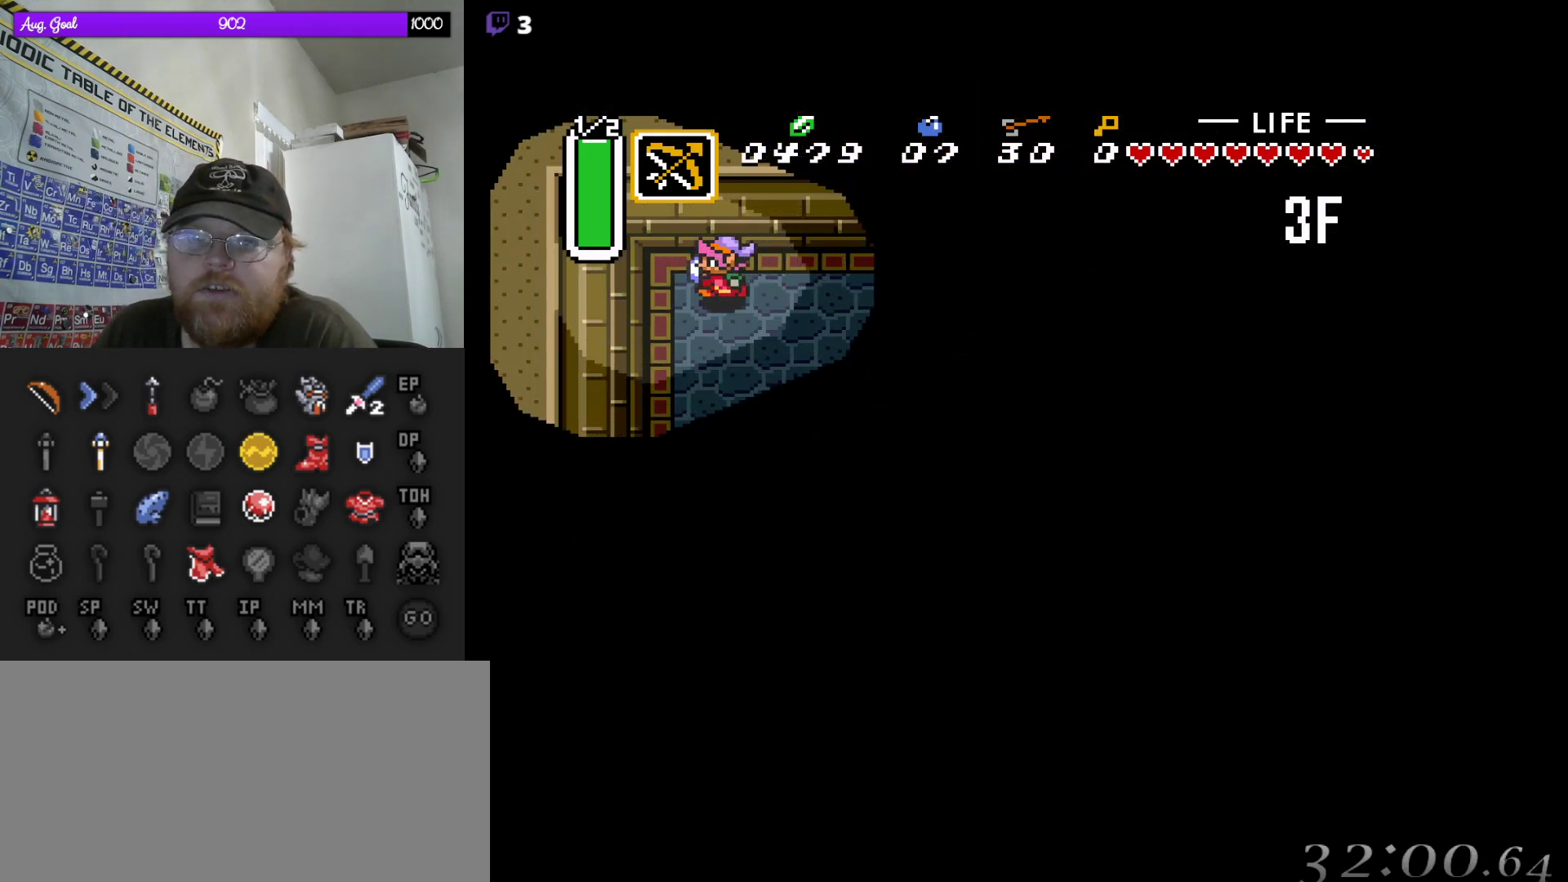
Gameplay with a controller (Nintendo layout); each line is a JSON object with the inputs held at the frame after it. "events" lists button and stick changes between this image and that frame as [ms after this image, input, new state], when the widget could be followed in between. Not read: L3 R3.
{"buttons": [], "events": [[33, "DPAD_DOWN", "down"], [117, "DPAD_LEFT", "up"], [233, "B", "down"], [467, "DPAD_DOWN", "up"], [483, "B", "up"]]}
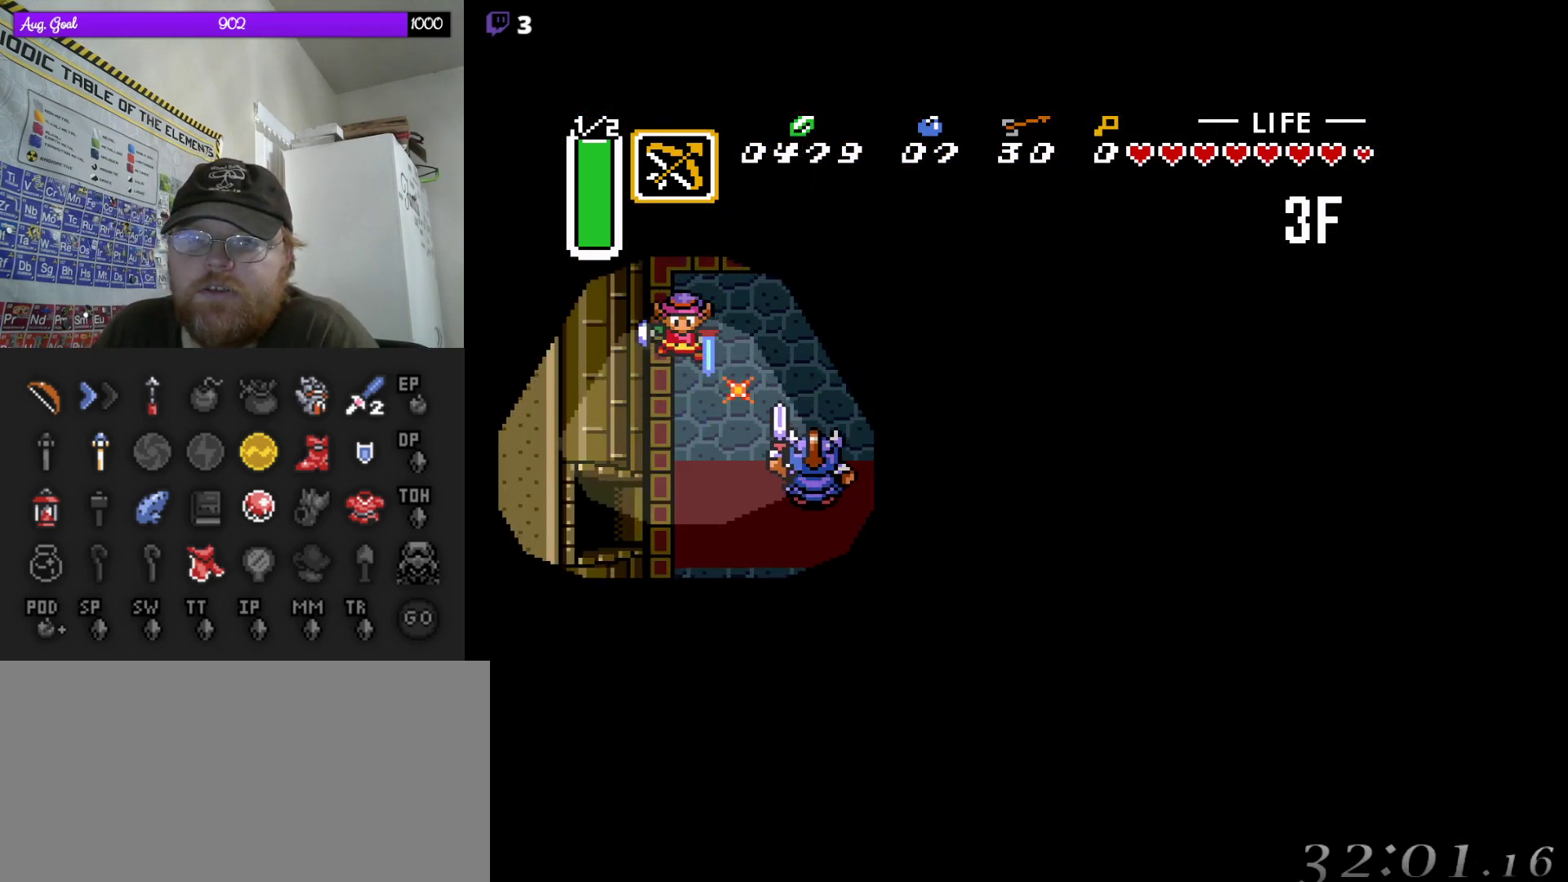
{"buttons": ["DPAD_DOWN"], "events": [[117, "B", "down"], [317, "B", "up"], [400, "DPAD_DOWN", "down"]]}
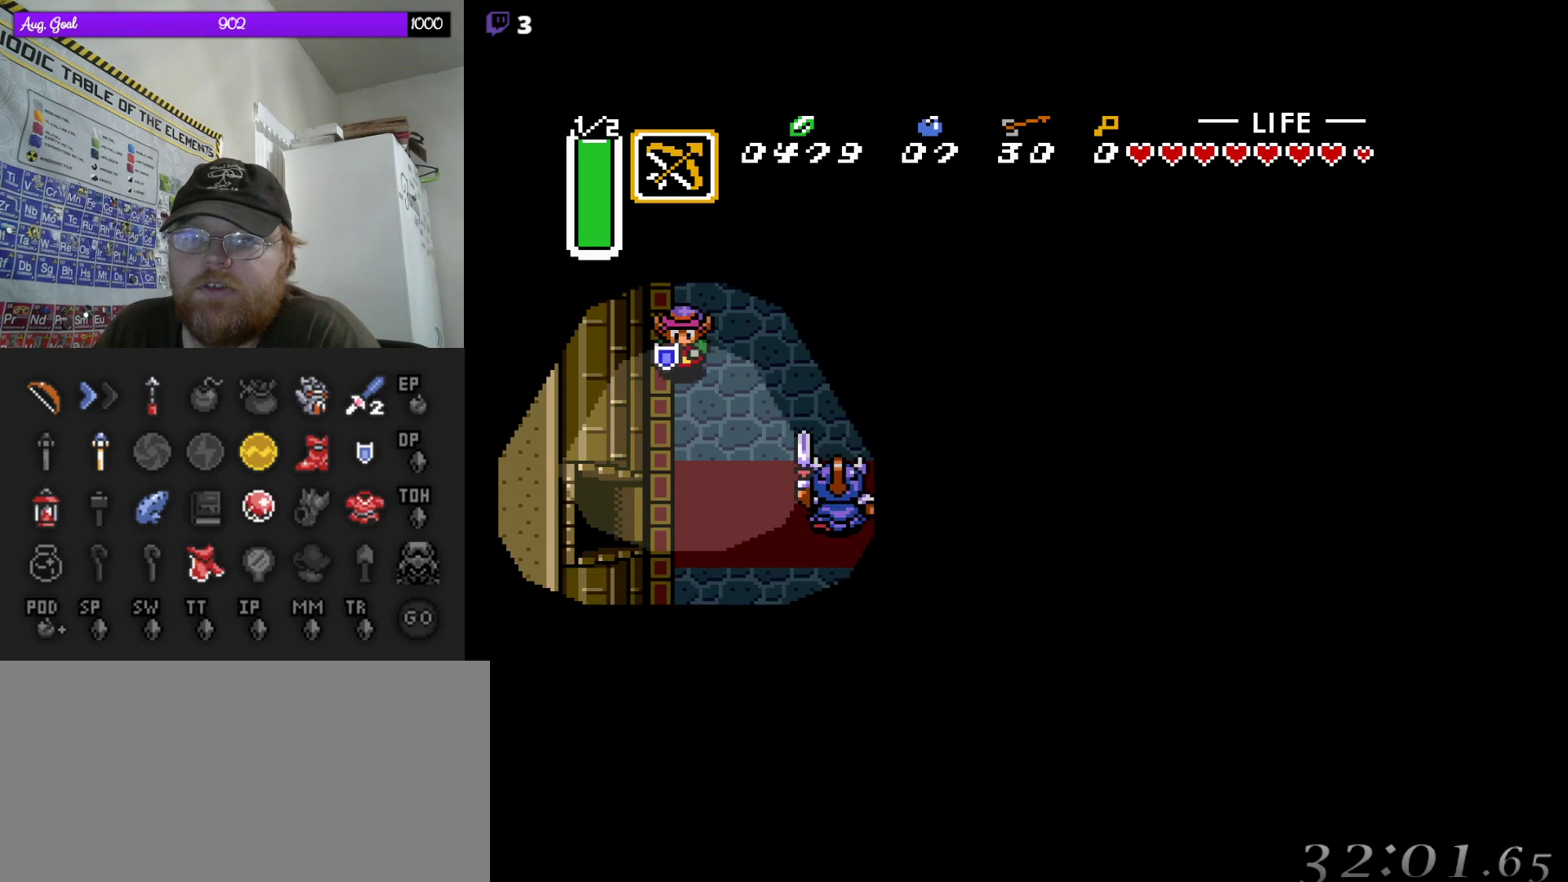
{"buttons": [], "events": [[133, "DPAD_DOWN", "up"], [150, "B", "down"], [500, "B", "up"]]}
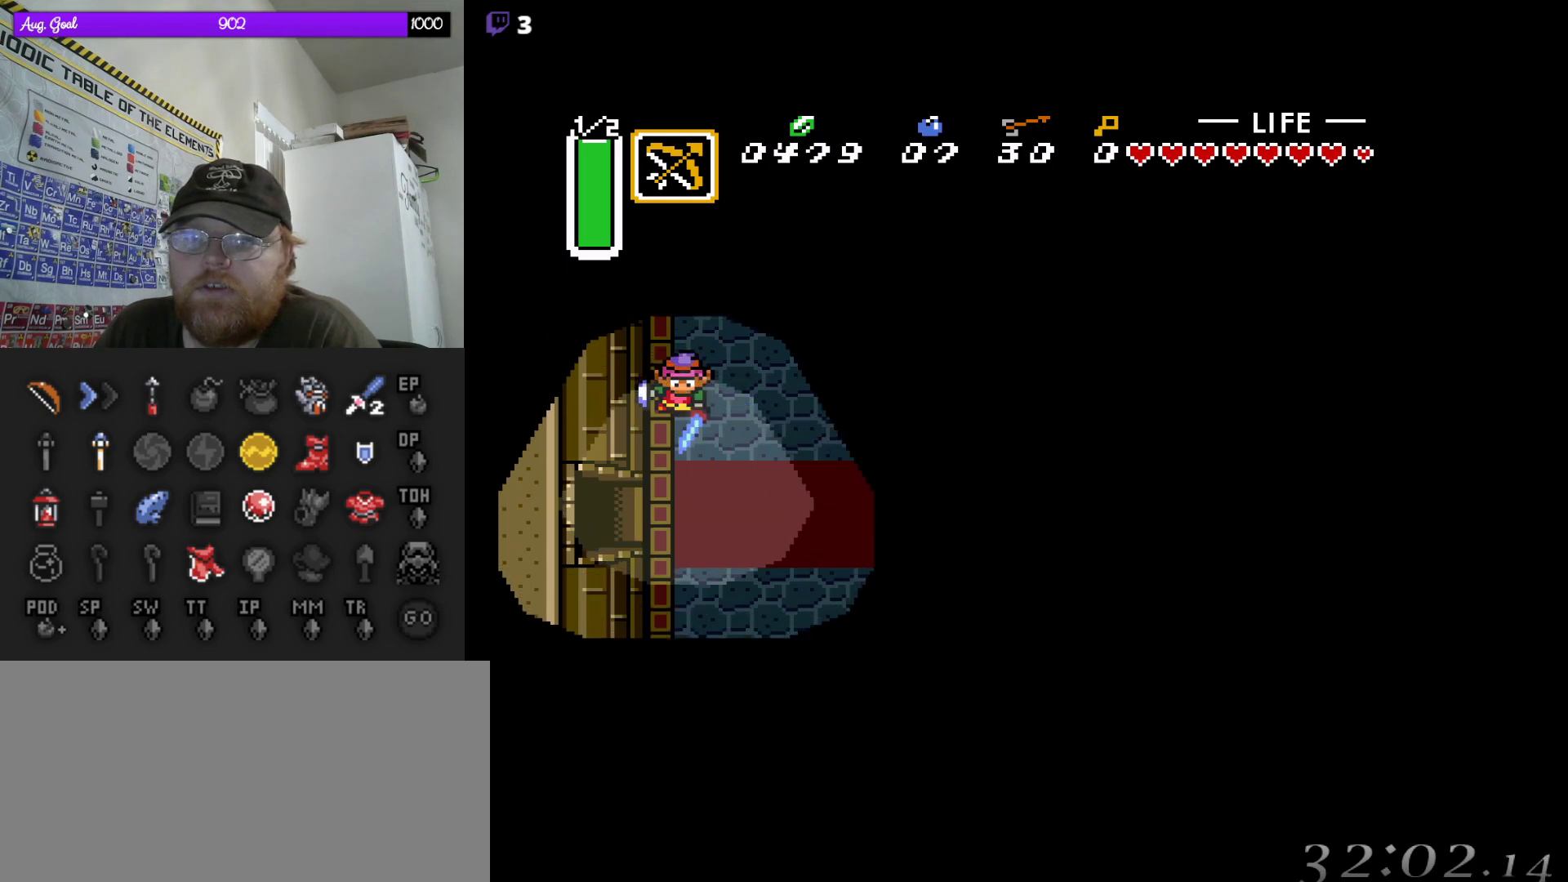
{"buttons": ["DPAD_DOWN"], "events": [[233, "DPAD_DOWN", "down"]]}
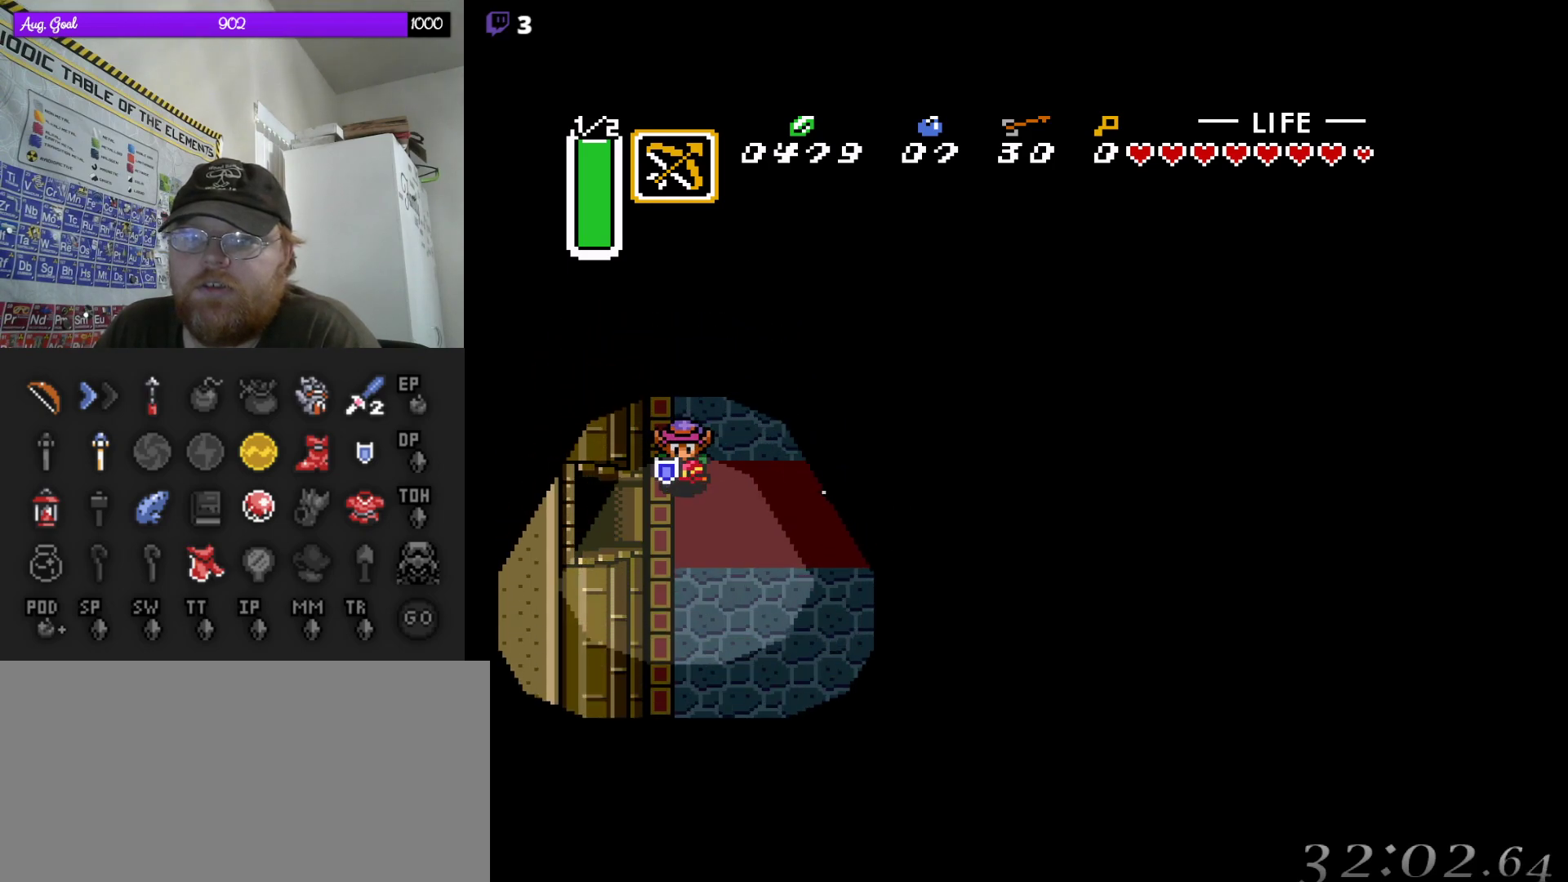
{"buttons": ["DPAD_LEFT"], "events": [[67, "DPAD_LEFT", "down"], [83, "DPAD_DOWN", "up"]]}
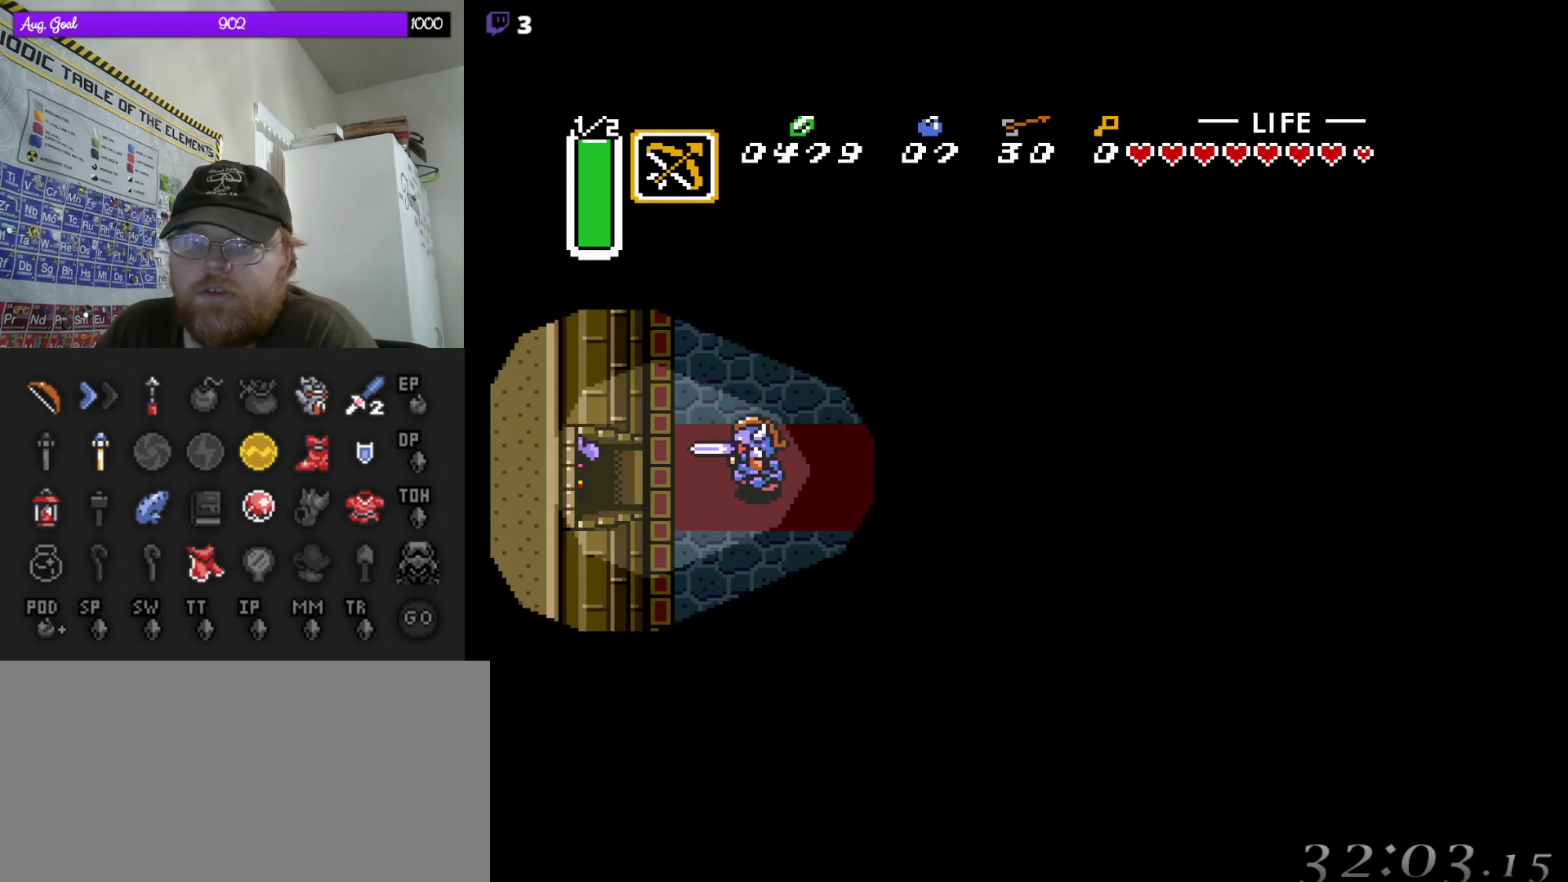
{"buttons": ["DPAD_LEFT"], "events": []}
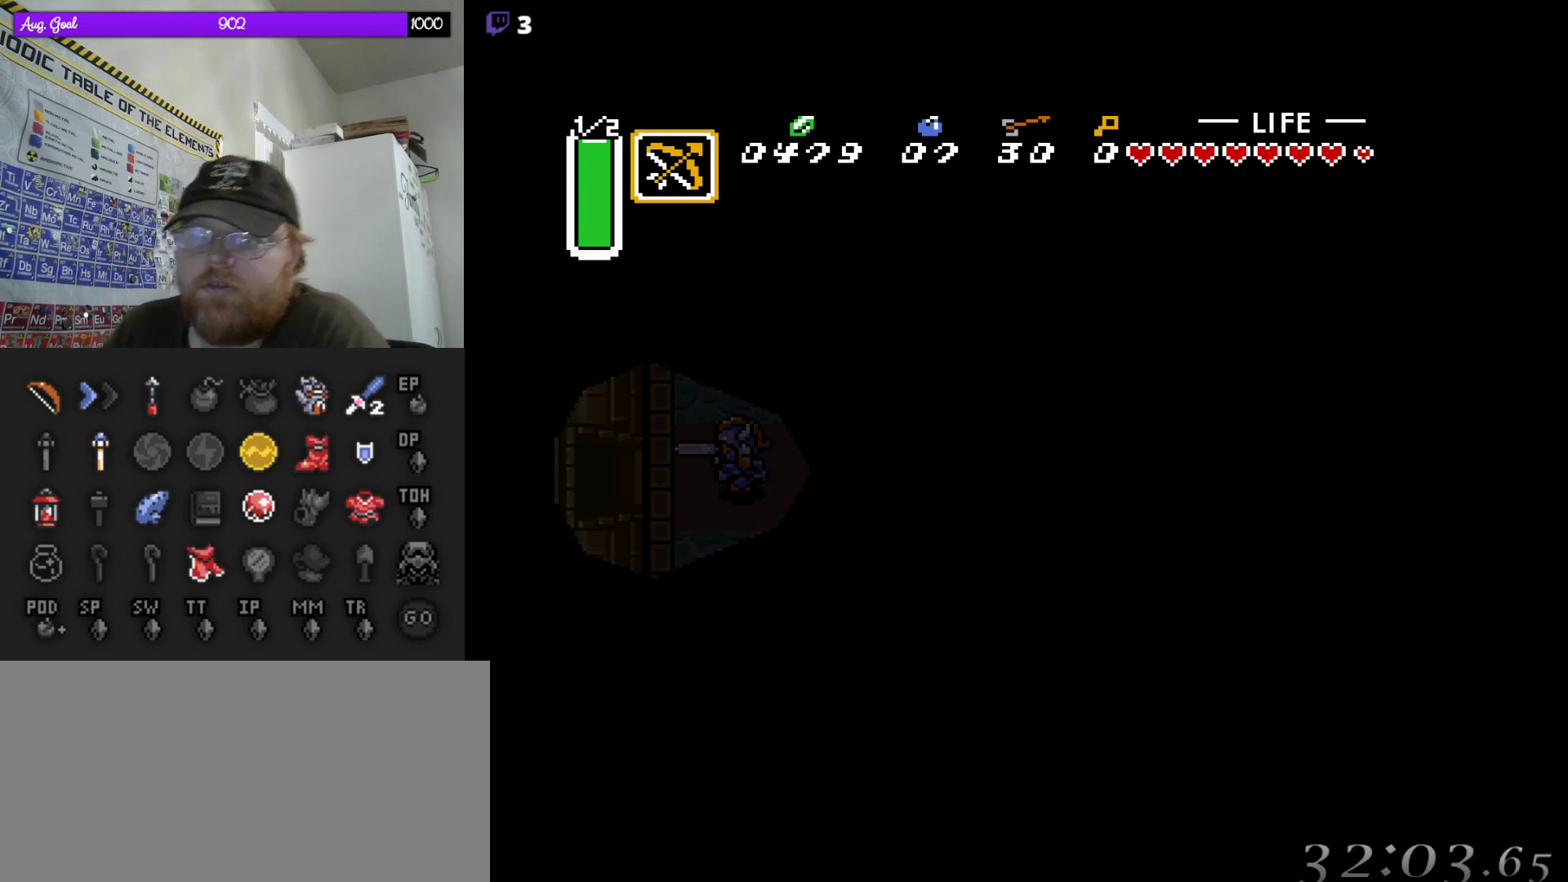
{"buttons": [], "events": [[300, "DPAD_LEFT", "up"]]}
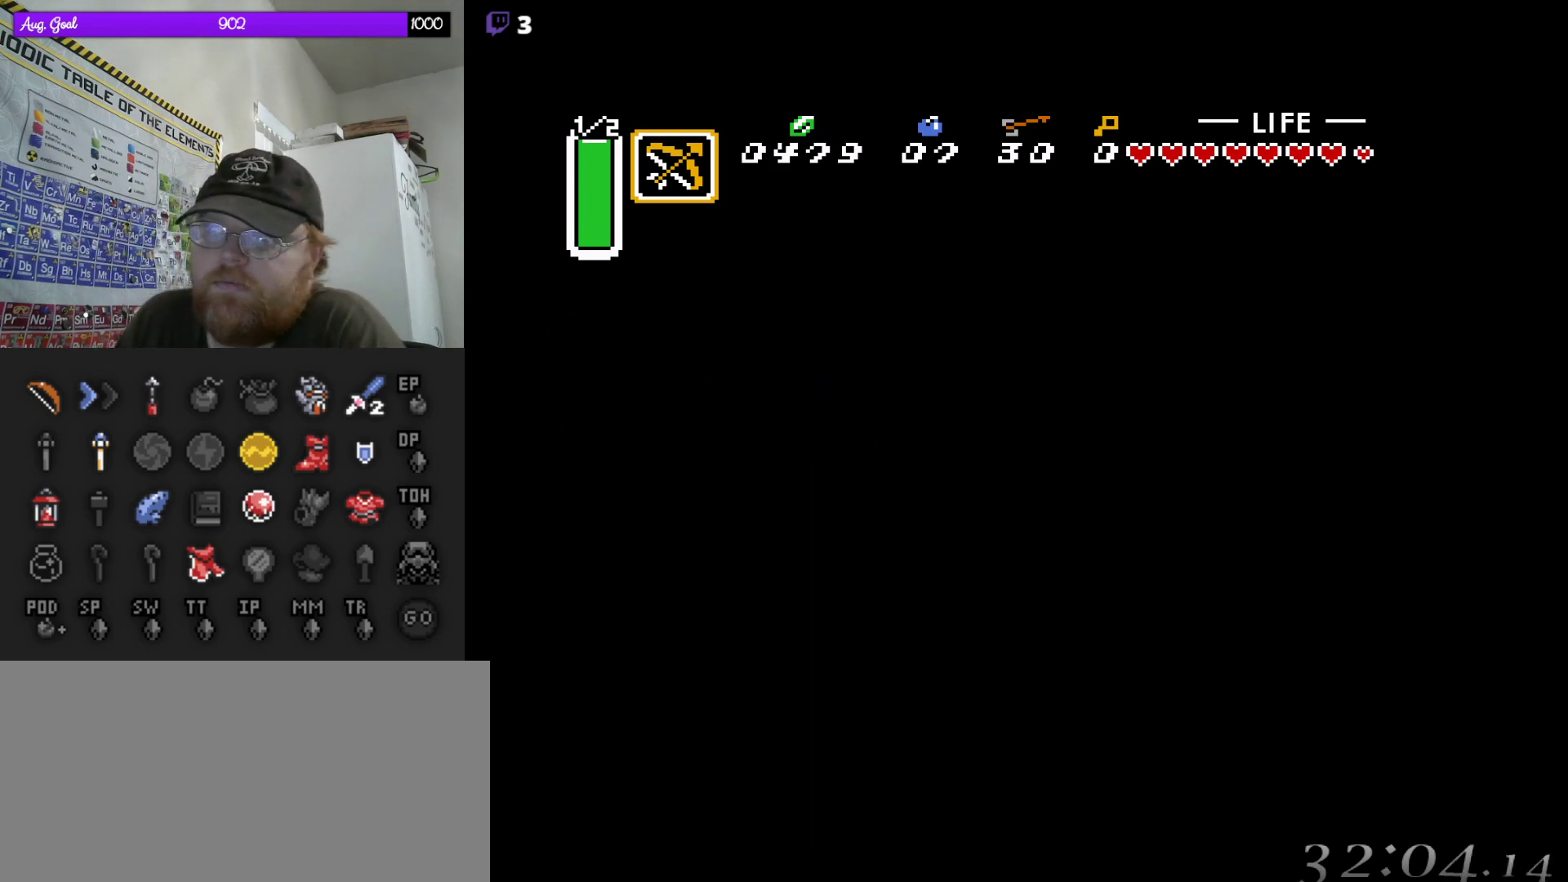
{"buttons": [], "events": []}
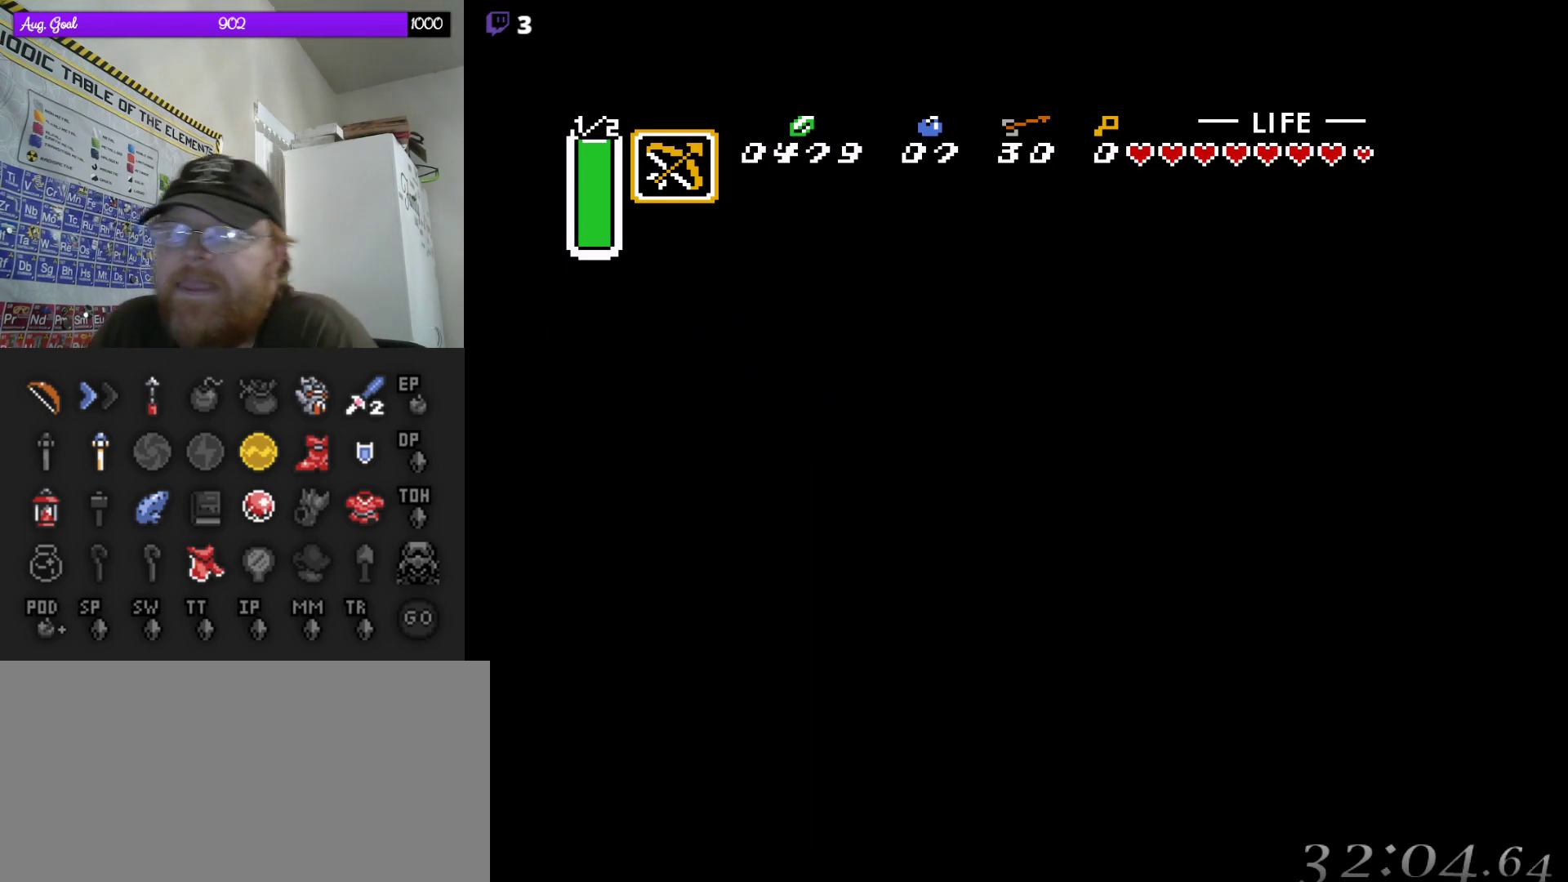
{"buttons": [], "events": []}
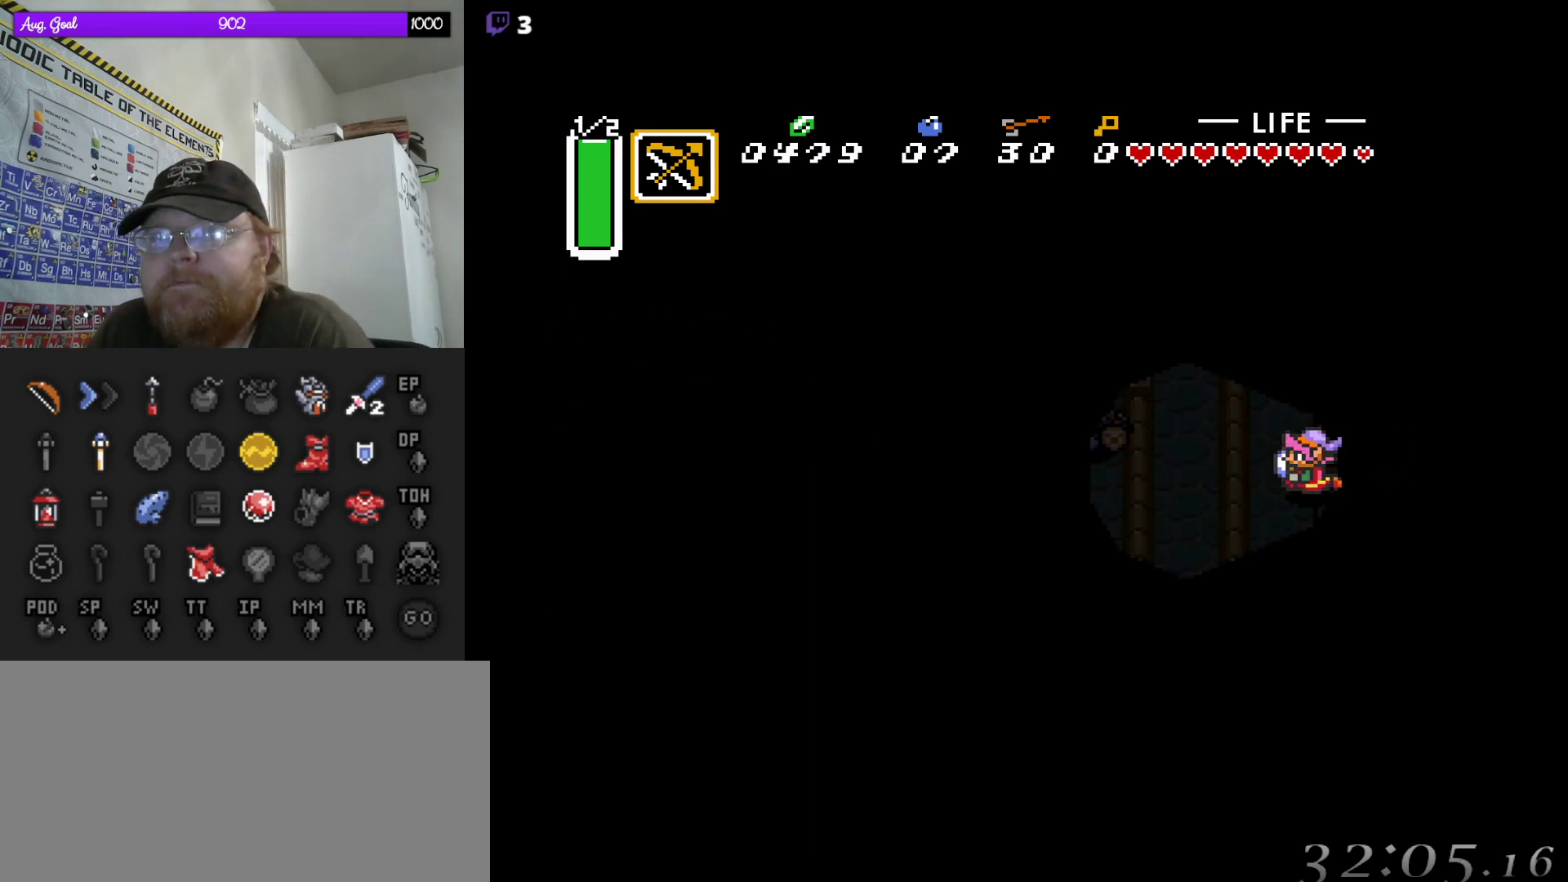
{"buttons": [], "events": []}
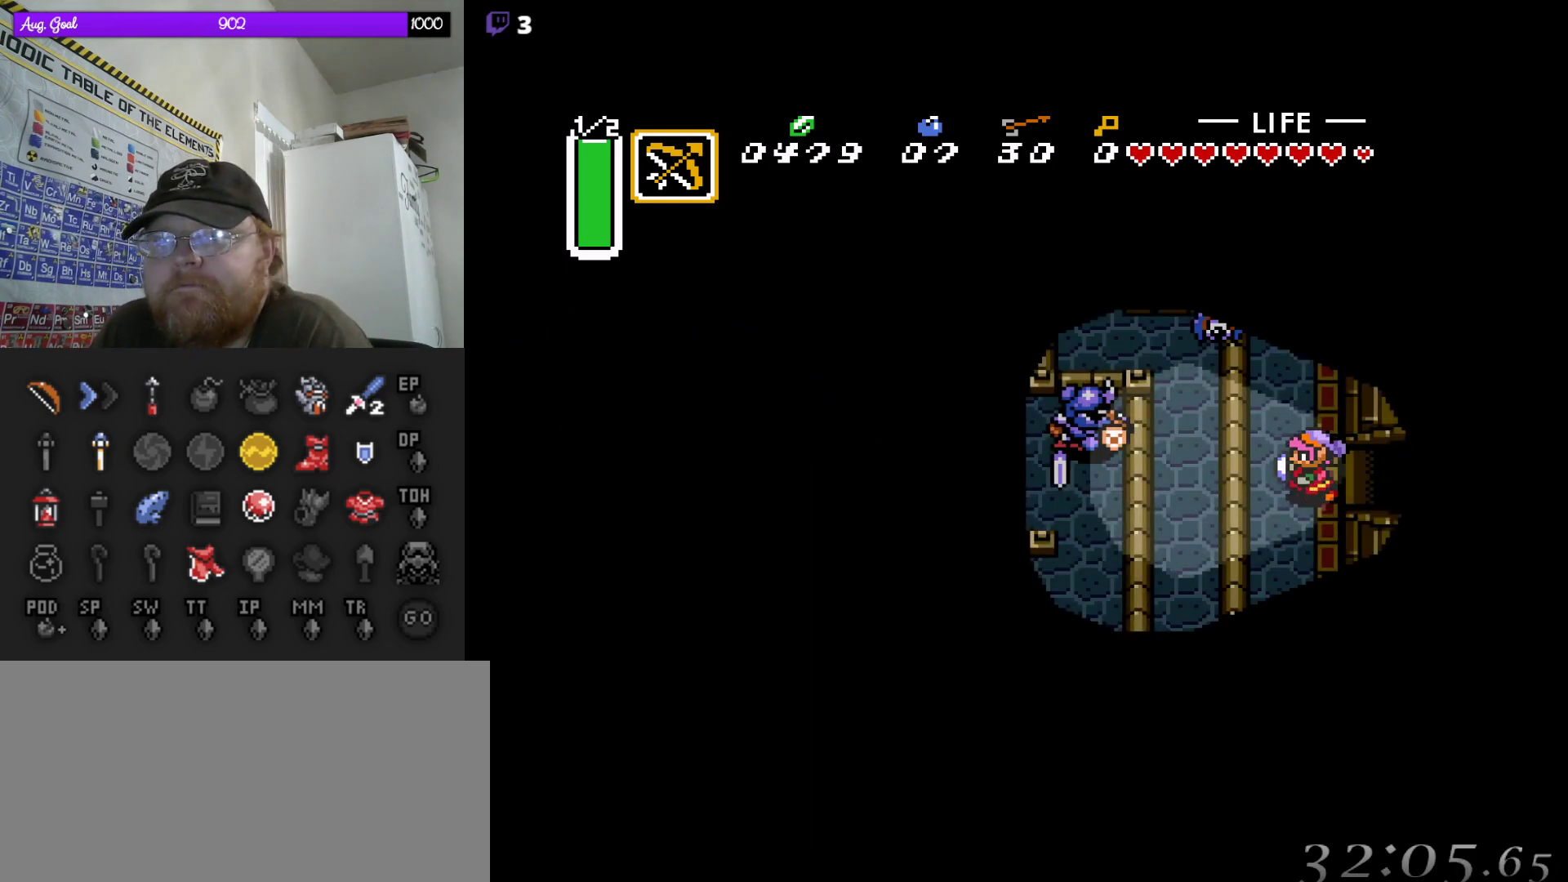
{"buttons": ["DPAD_UP", "DPAD_LEFT"], "events": [[67, "DPAD_LEFT", "down"], [317, "DPAD_UP", "down"], [350, "DPAD_LEFT", "up"], [467, "DPAD_LEFT", "down"]]}
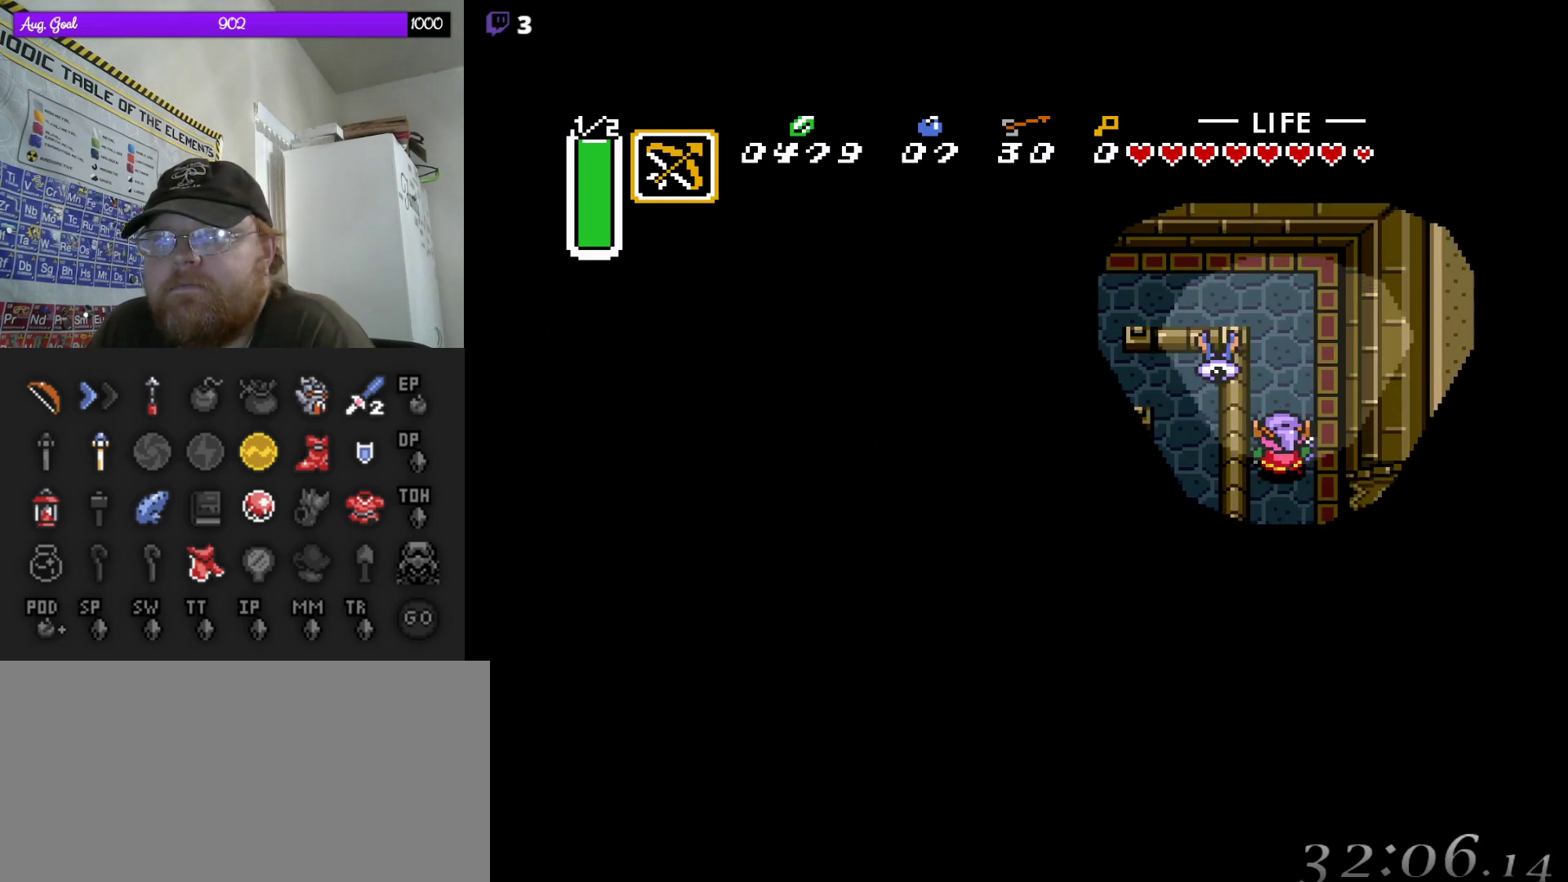
{"buttons": ["DPAD_UP"], "events": [[17, "B", "down"], [17, "DPAD_LEFT", "up"], [267, "B", "up"]]}
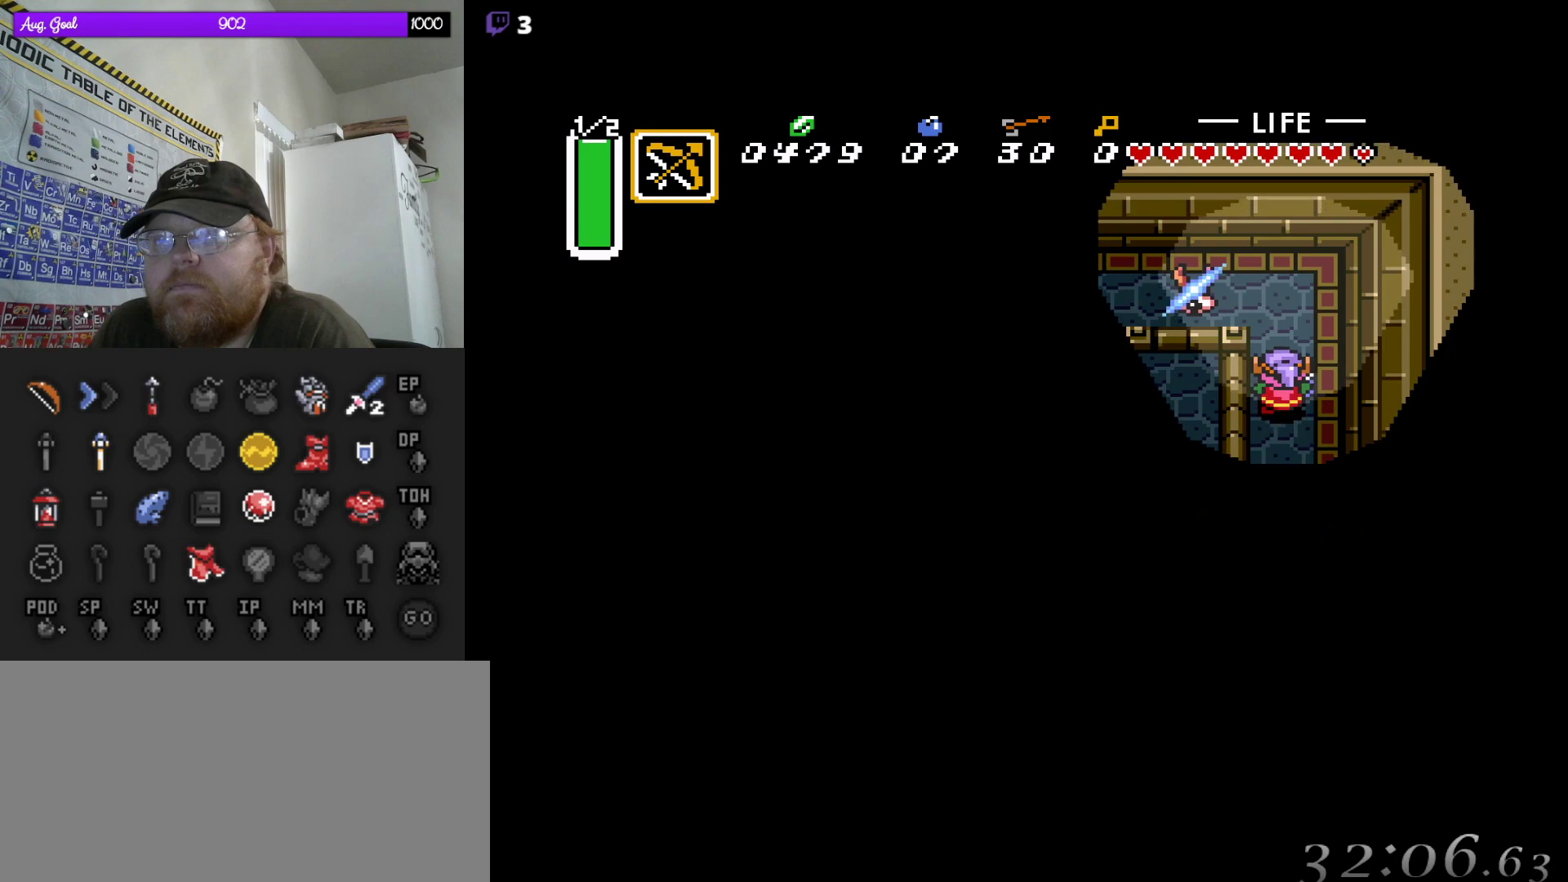
{"buttons": ["DPAD_LEFT"], "events": [[100, "DPAD_LEFT", "down"], [217, "DPAD_UP", "up"]]}
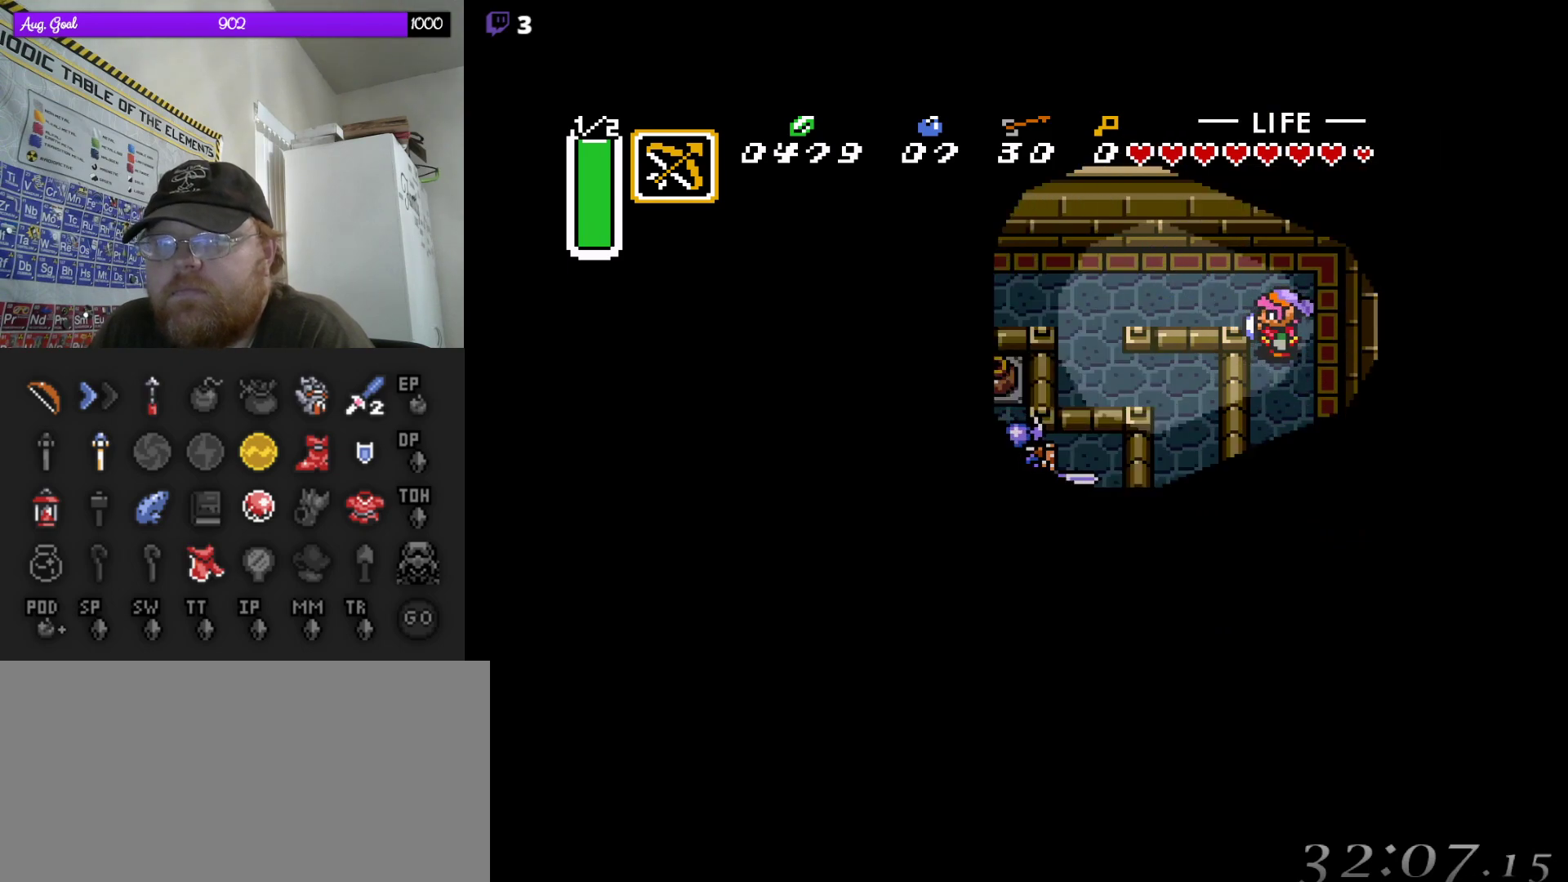
{"buttons": ["DPAD_LEFT"], "events": [[200, "DPAD_UP", "down"], [367, "DPAD_UP", "up"]]}
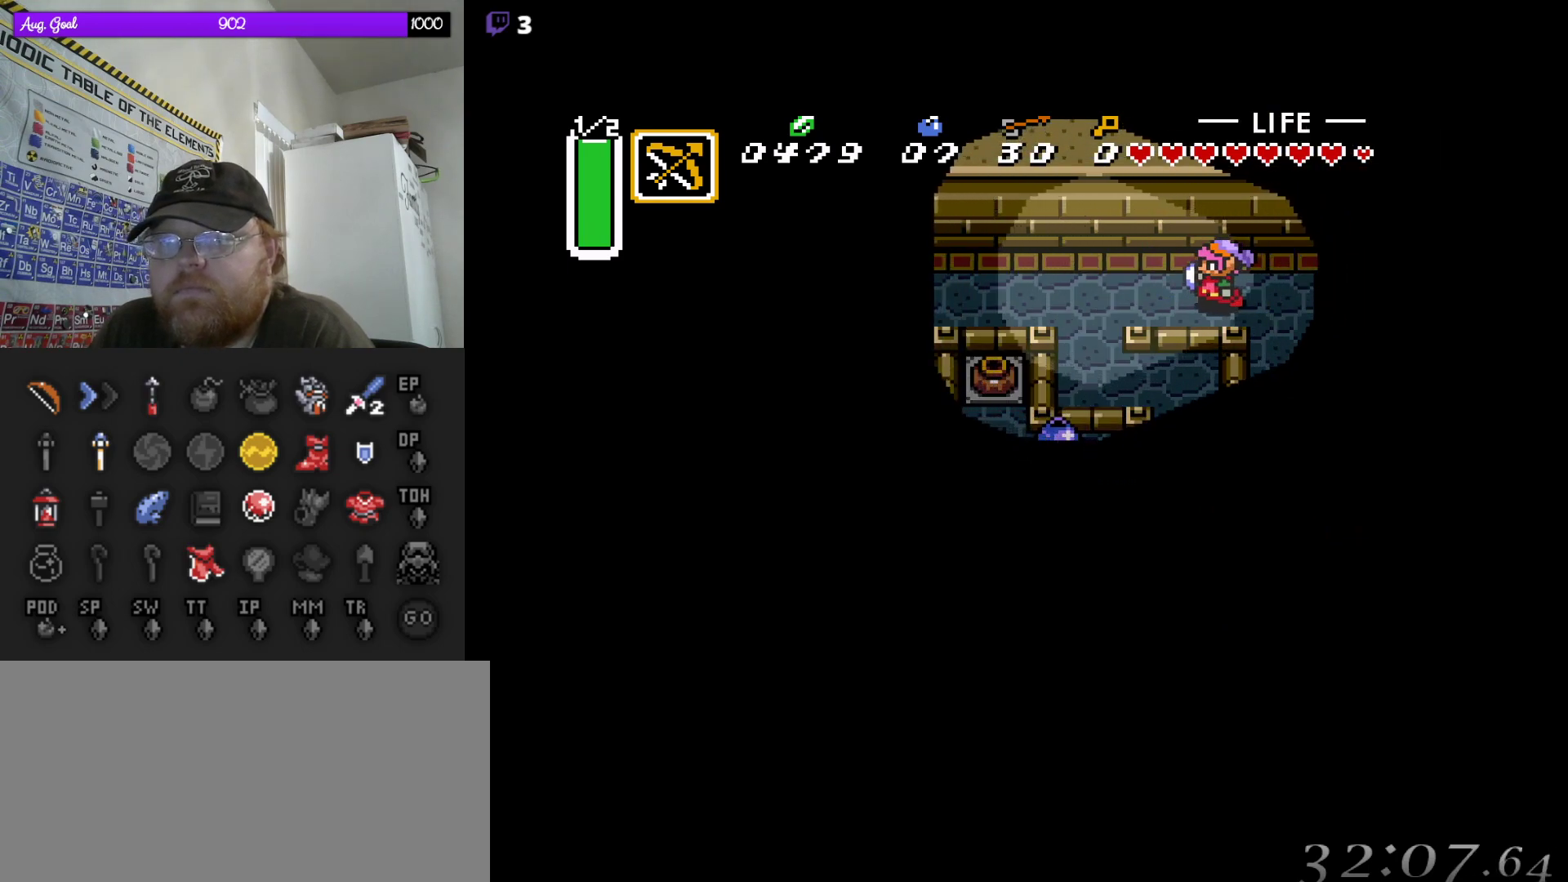
{"buttons": ["DPAD_LEFT"], "events": []}
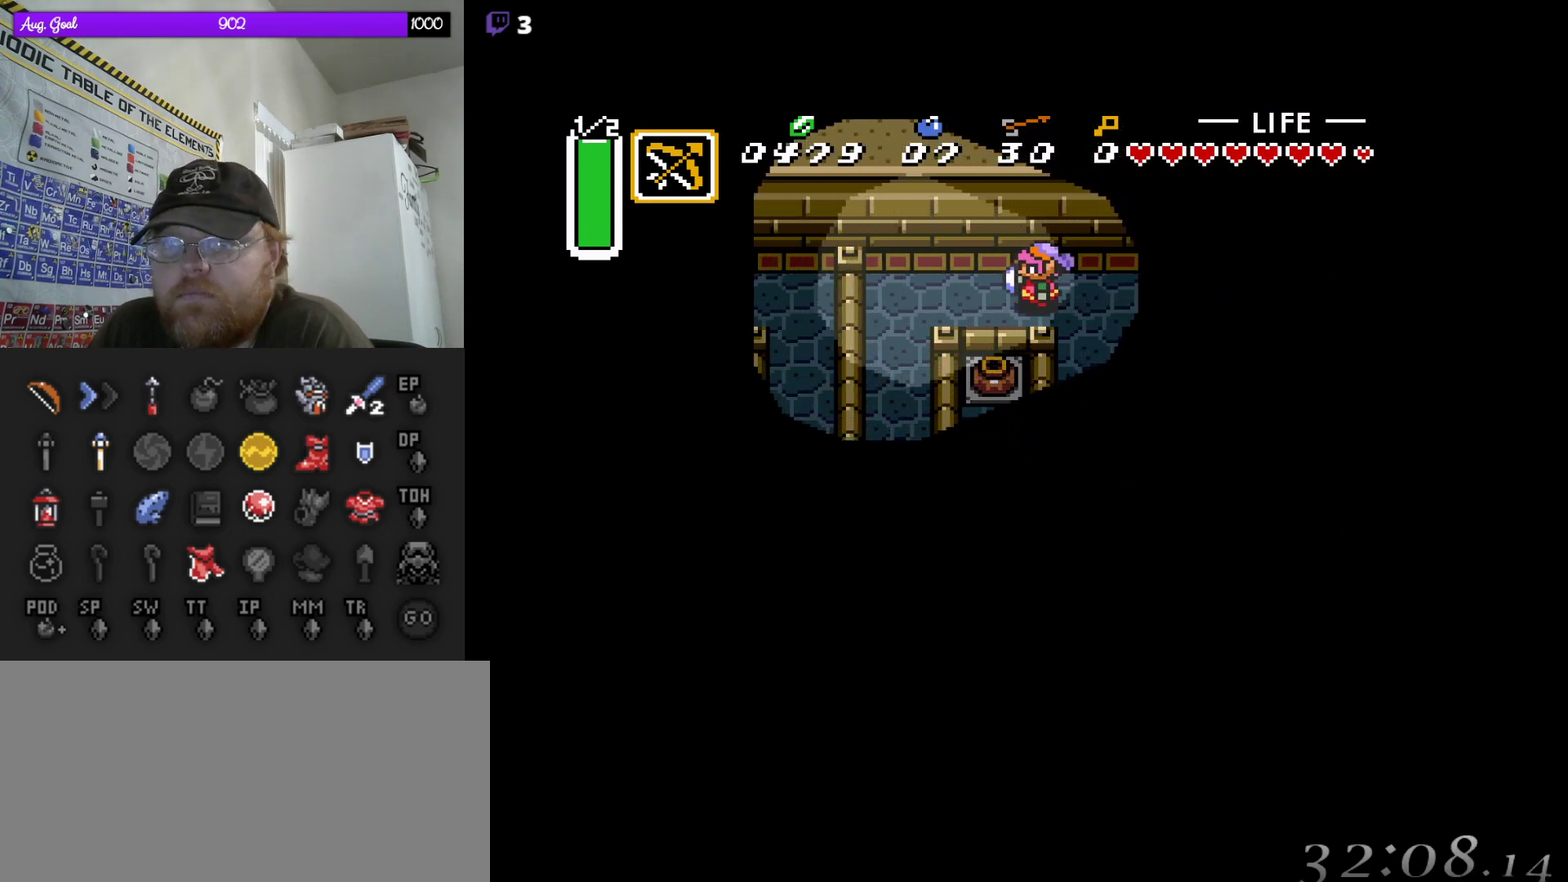
{"buttons": ["DPAD_DOWN", "DPAD_LEFT"], "events": [[267, "DPAD_DOWN", "down"], [400, "DPAD_LEFT", "up"], [467, "DPAD_LEFT", "down"]]}
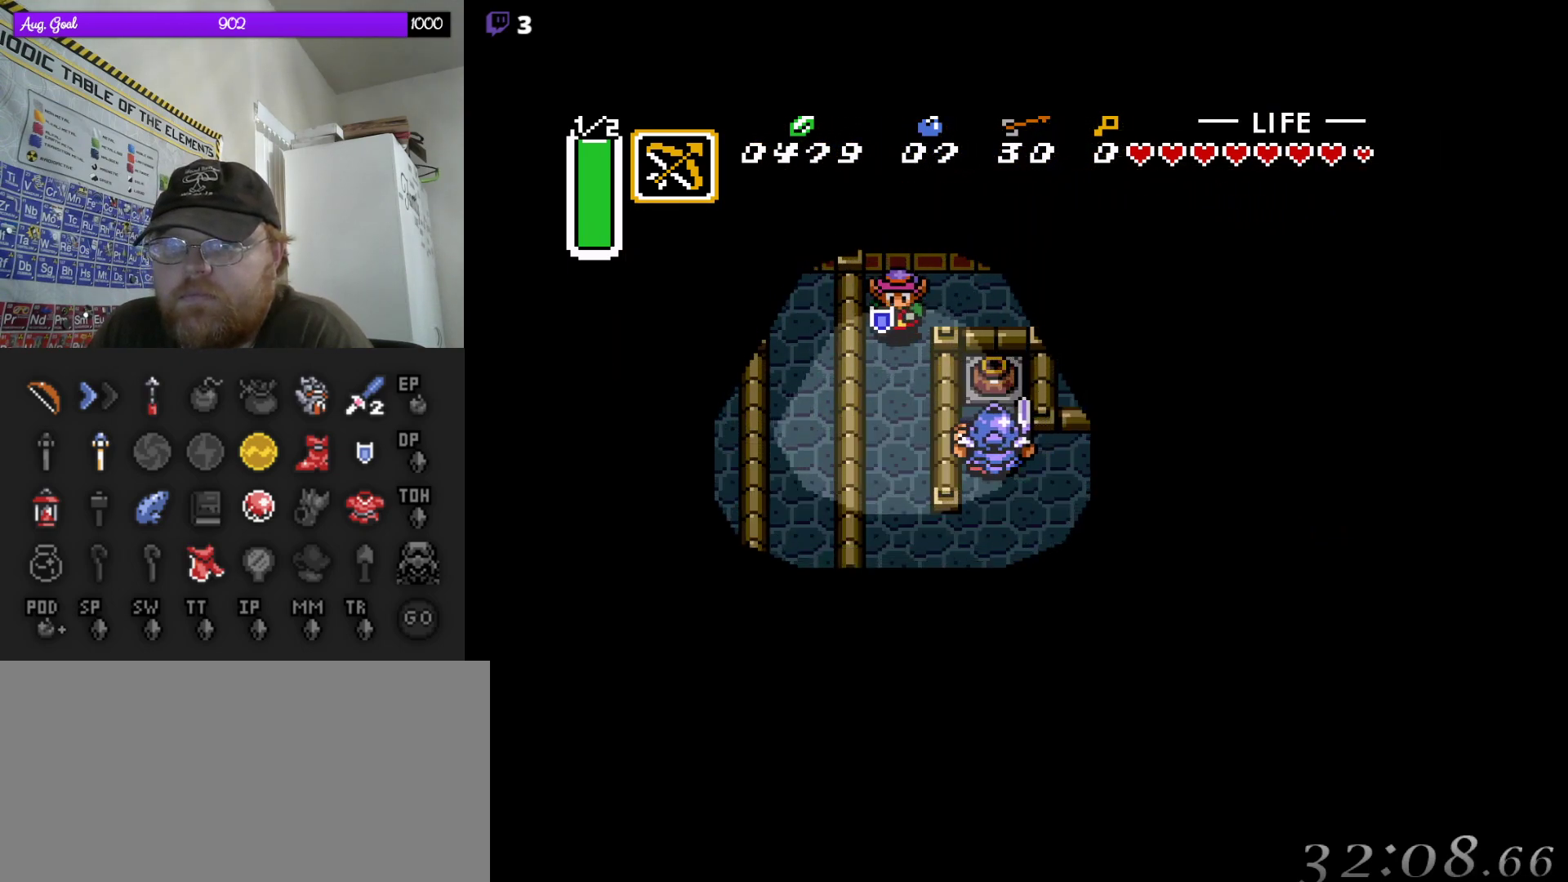
{"buttons": ["B"], "events": [[33, "DPAD_LEFT", "up"], [350, "DPAD_DOWN", "up"], [450, "B", "down"]]}
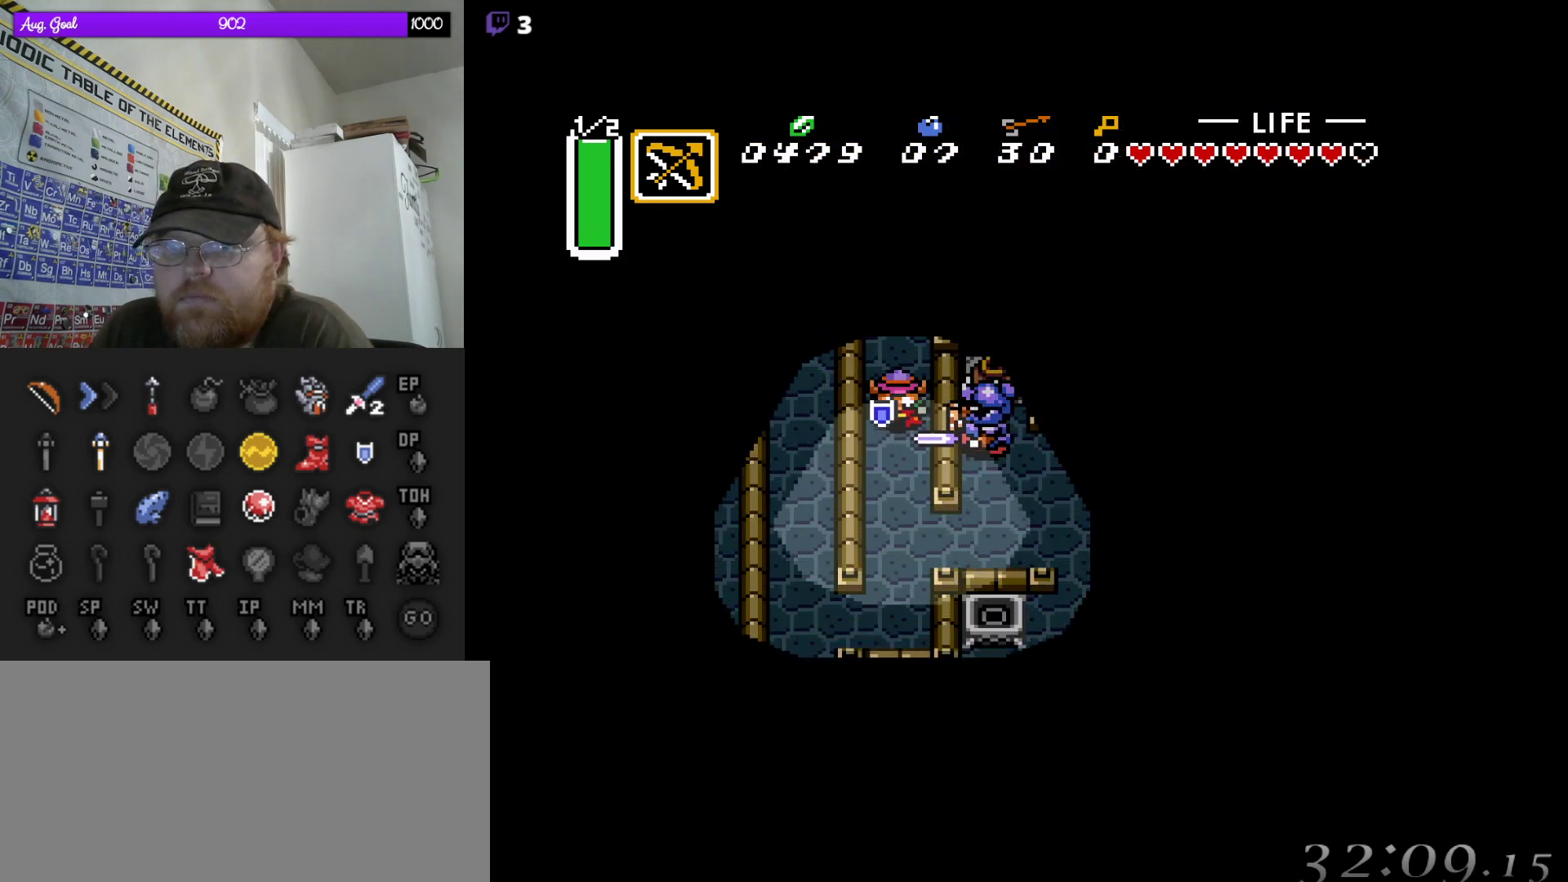
{"buttons": [], "events": [[17, "DPAD_RIGHT", "down"], [67, "B", "up"], [150, "DPAD_DOWN", "down"], [233, "DPAD_DOWN", "up"], [250, "B", "down"], [283, "DPAD_DOWN", "down"], [333, "DPAD_DOWN", "up"], [333, "DPAD_RIGHT", "up"], [400, "B", "up"]]}
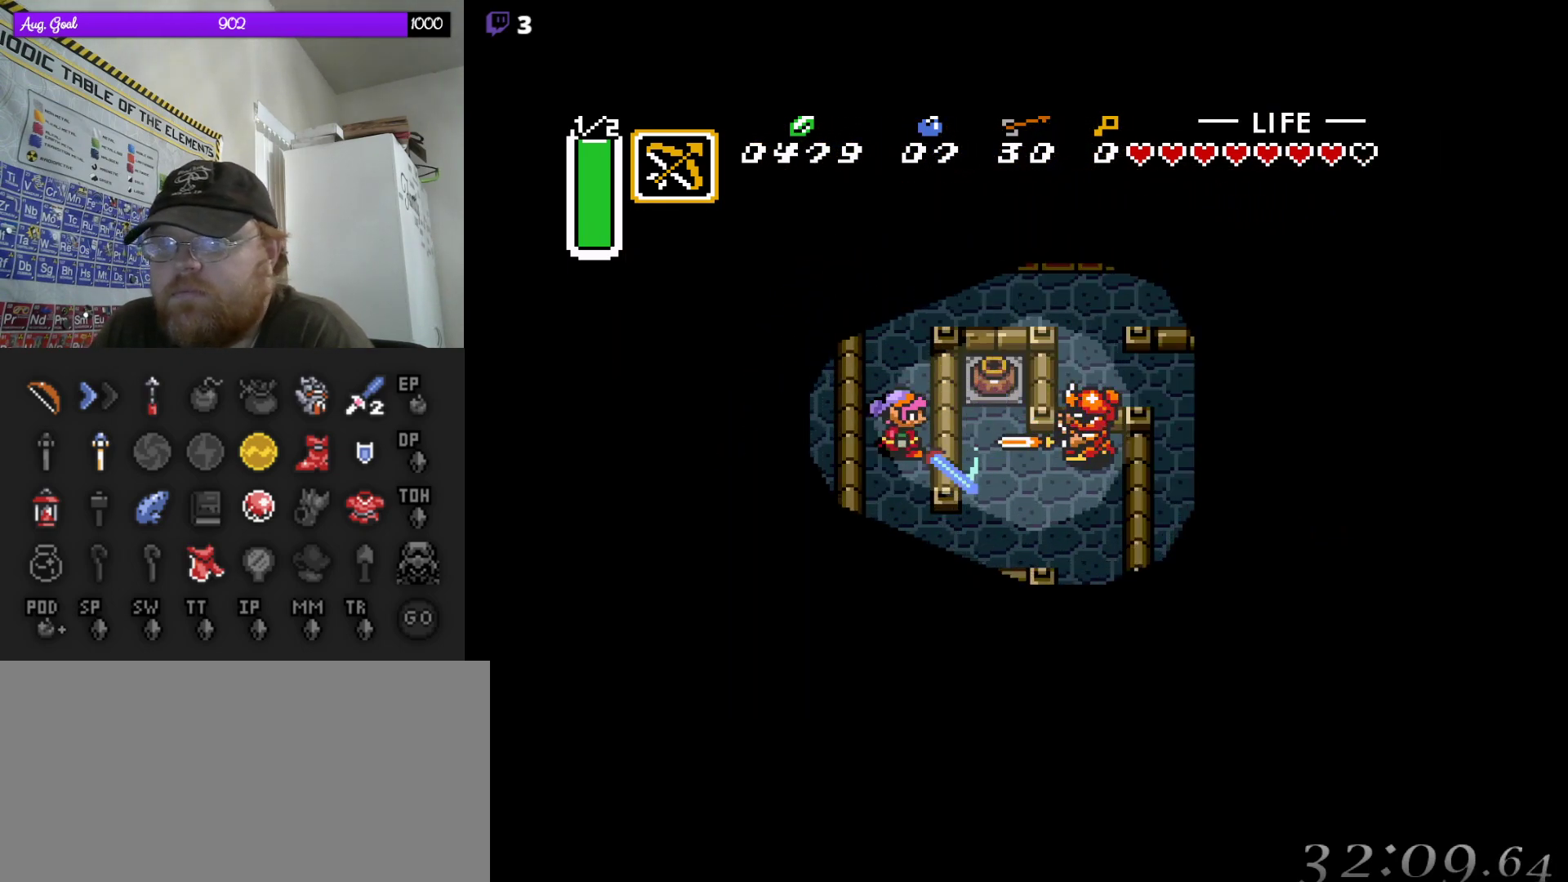
{"buttons": ["B"], "events": [[217, "B", "down"]]}
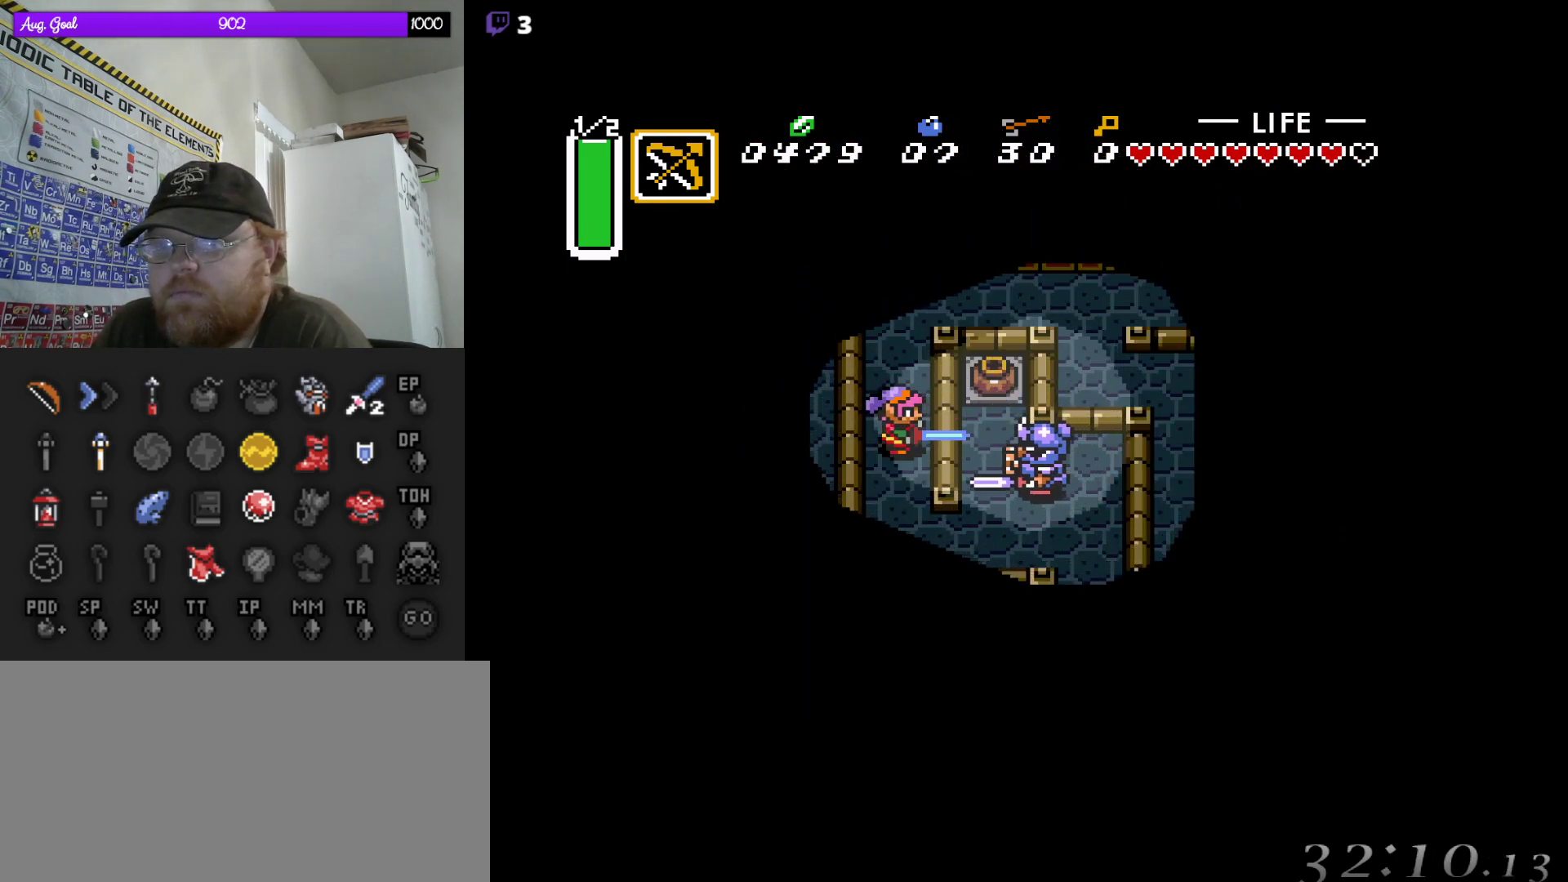
{"buttons": [], "events": [[17, "B", "up"], [117, "B", "down"], [317, "B", "up"], [383, "B", "down"], [467, "B", "up"]]}
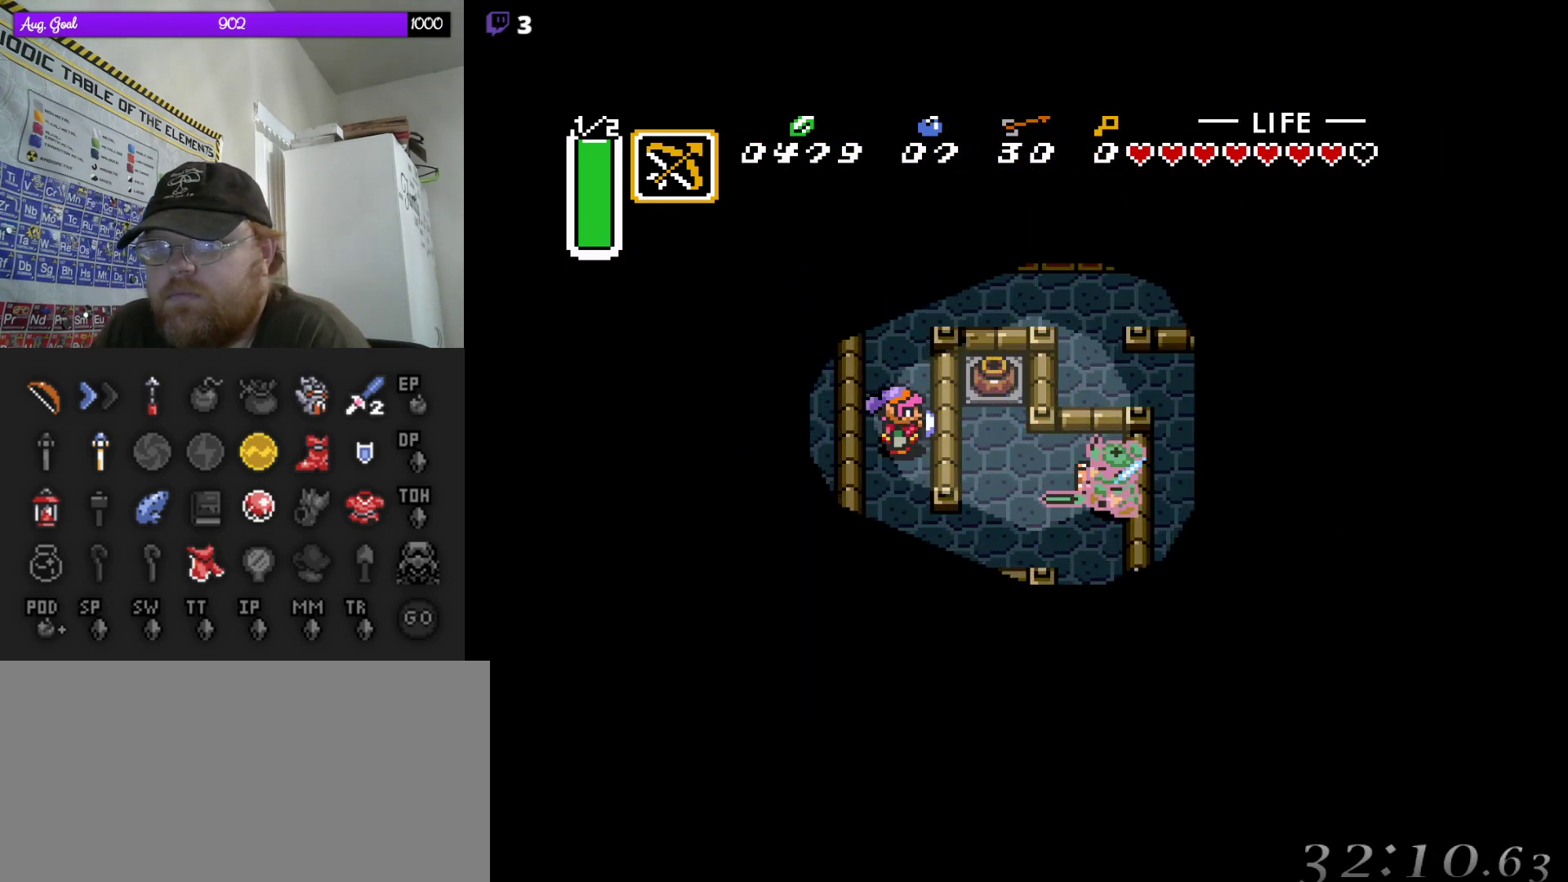
{"buttons": [], "events": [[233, "DPAD_DOWN", "down"], [467, "DPAD_DOWN", "up"]]}
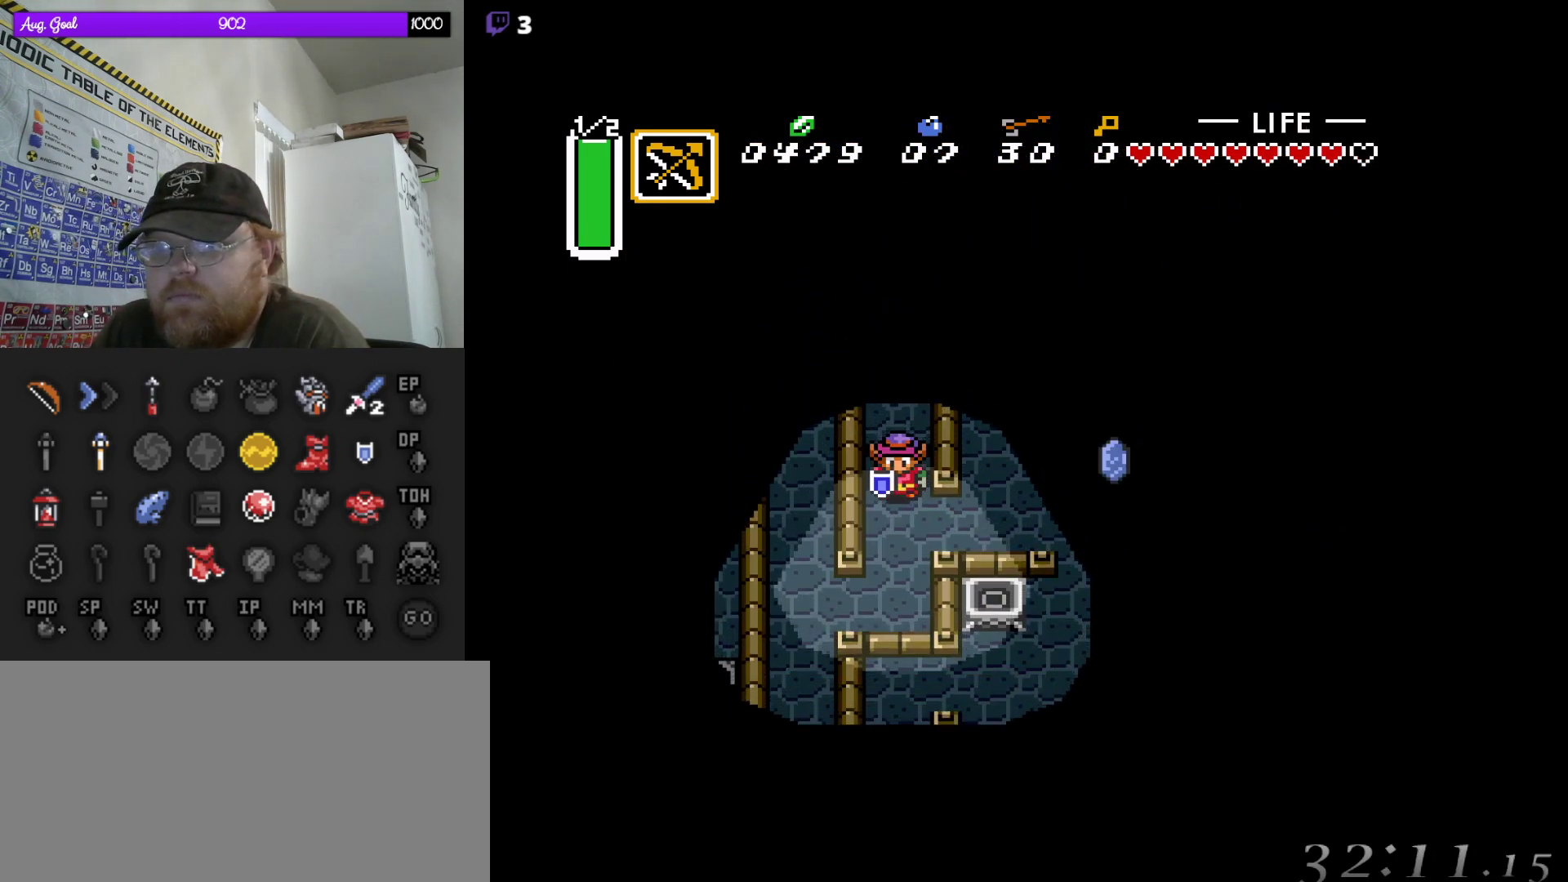
{"buttons": [], "events": [[17, "DPAD_RIGHT", "down"], [33, "DPAD_DOWN", "down"], [150, "DPAD_RIGHT", "up"], [217, "DPAD_DOWN", "up"]]}
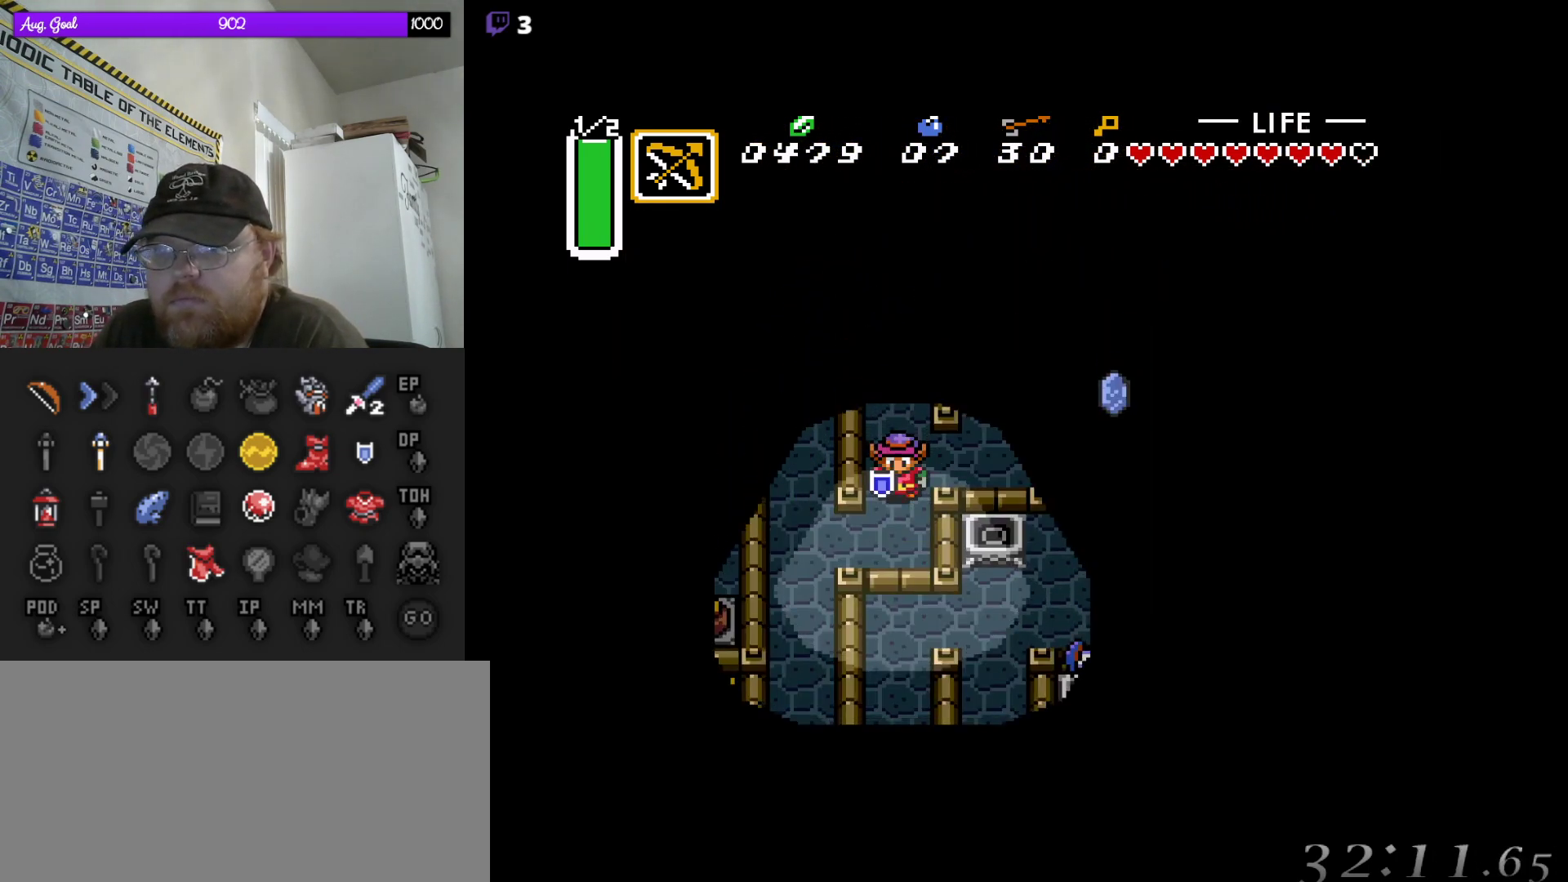
{"buttons": ["DPAD_UP"], "events": [[233, "DPAD_LEFT", "down"], [267, "DPAD_DOWN", "down"], [317, "DPAD_LEFT", "up"], [467, "DPAD_DOWN", "up"], [467, "DPAD_UP", "down"]]}
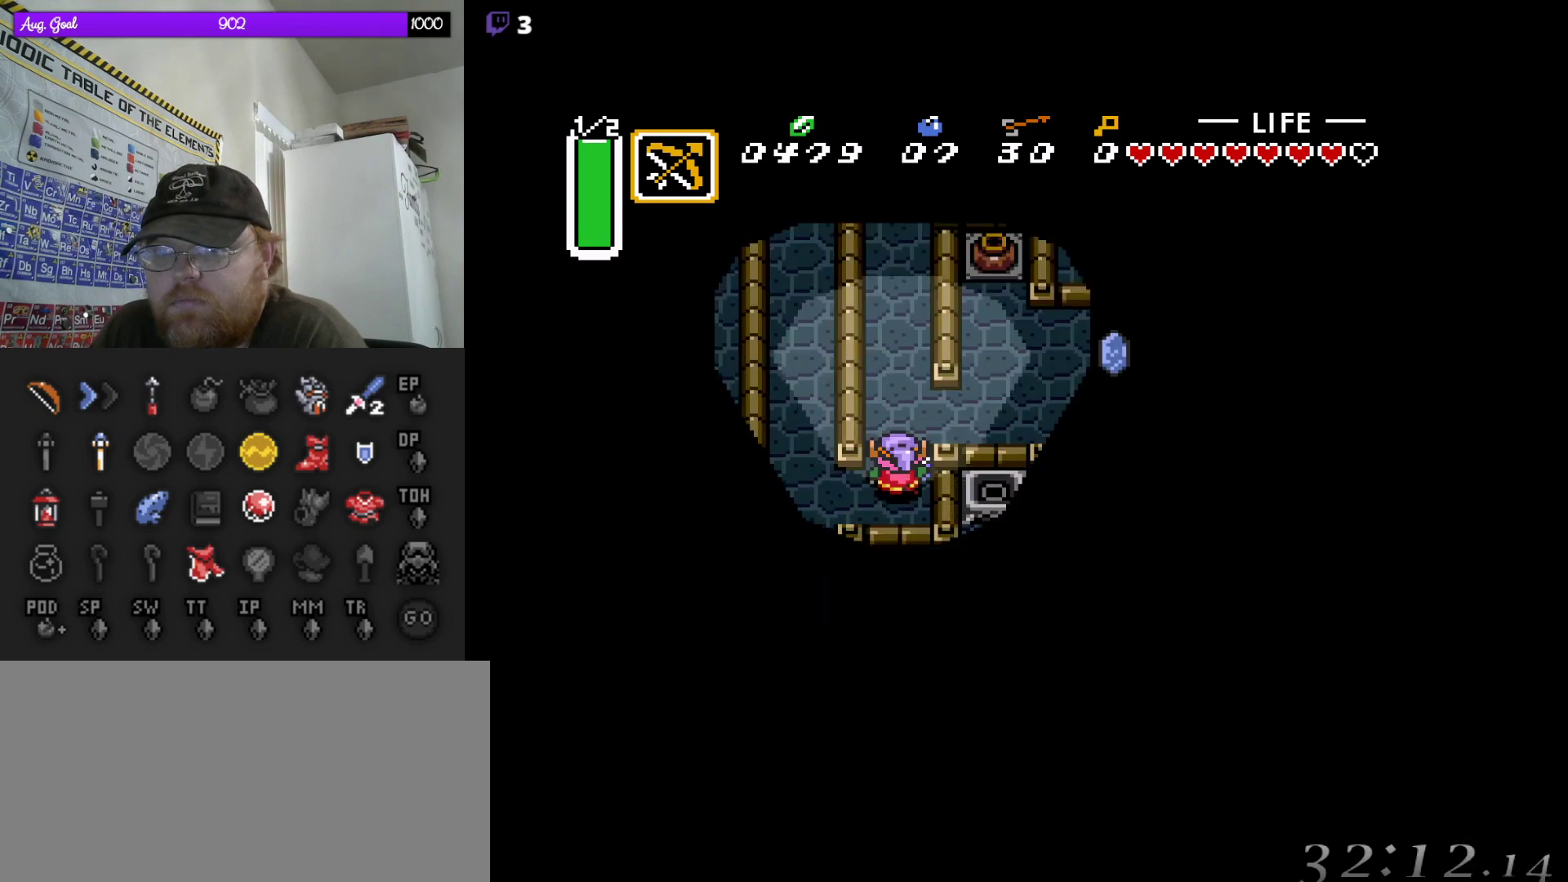
{"buttons": ["DPAD_RIGHT"], "events": [[50, "DPAD_RIGHT", "down"], [83, "DPAD_RIGHT", "up"], [150, "DPAD_RIGHT", "down"], [183, "DPAD_UP", "up"], [217, "DPAD_DOWN", "down"], [233, "DPAD_DOWN", "up"], [433, "DPAD_DOWN", "down"], [483, "DPAD_DOWN", "up"]]}
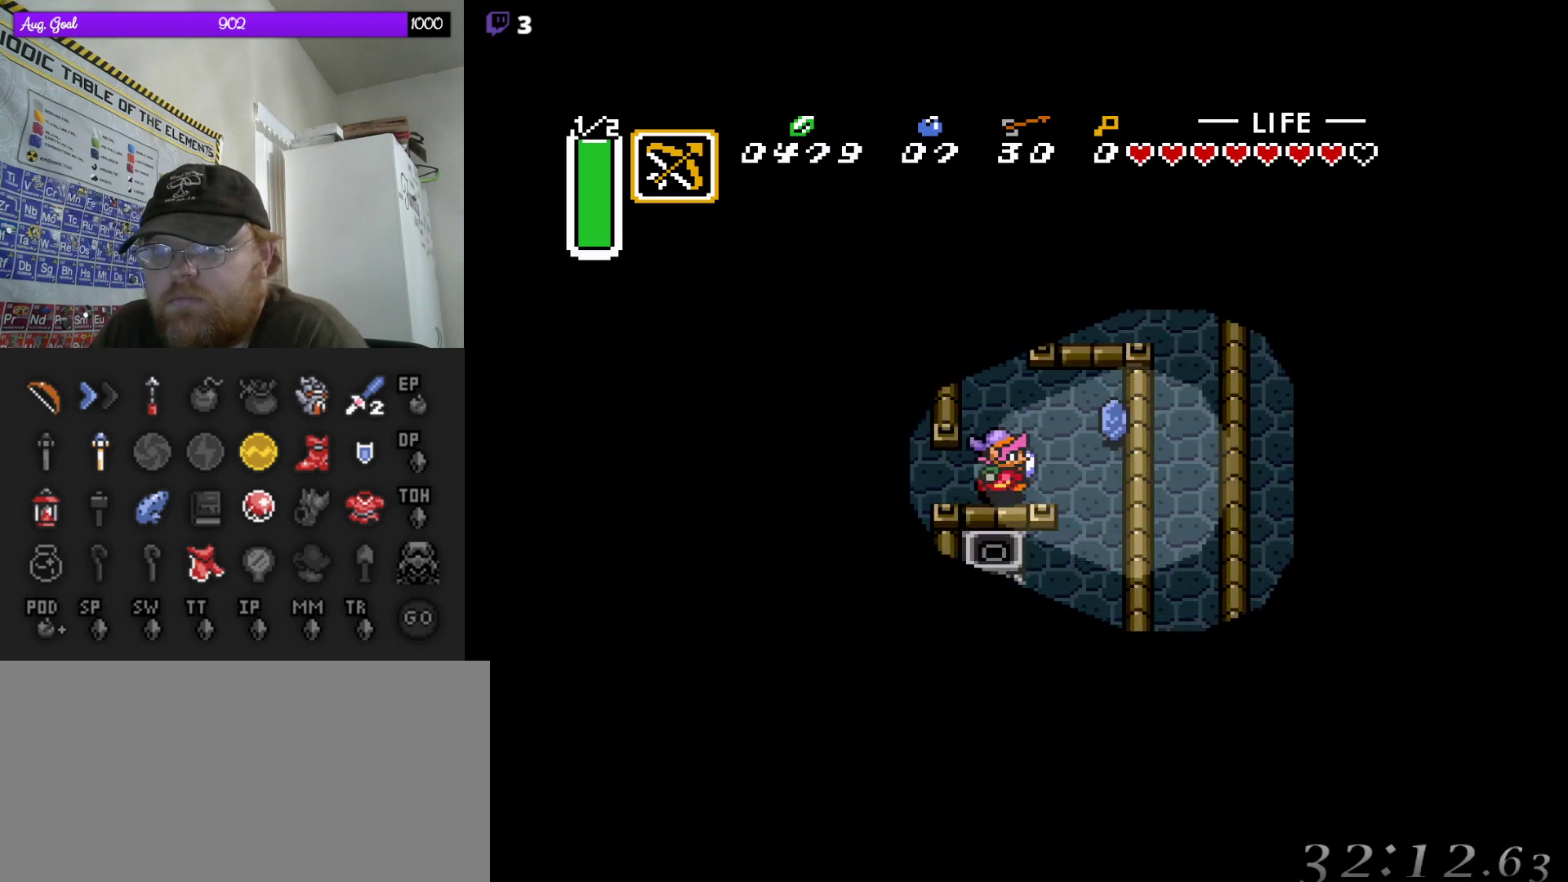
{"buttons": ["DPAD_DOWN"], "events": [[317, "DPAD_DOWN", "down"], [367, "DPAD_RIGHT", "up"]]}
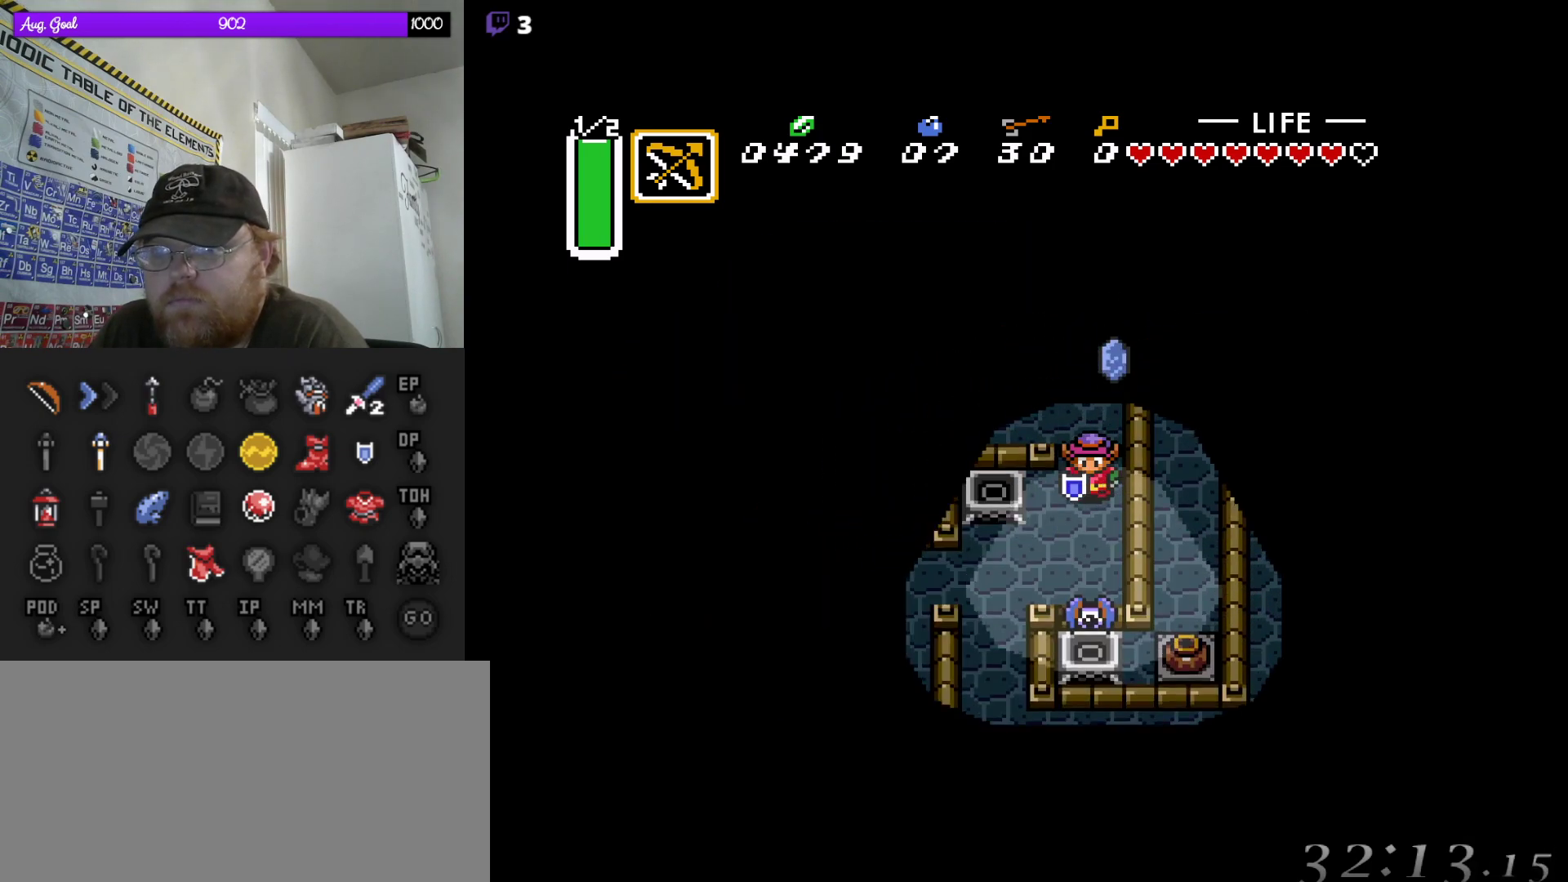
{"buttons": ["DPAD_DOWN"], "events": [[67, "B", "down"], [117, "DPAD_DOWN", "up"], [233, "B", "up"], [483, "DPAD_DOWN", "down"]]}
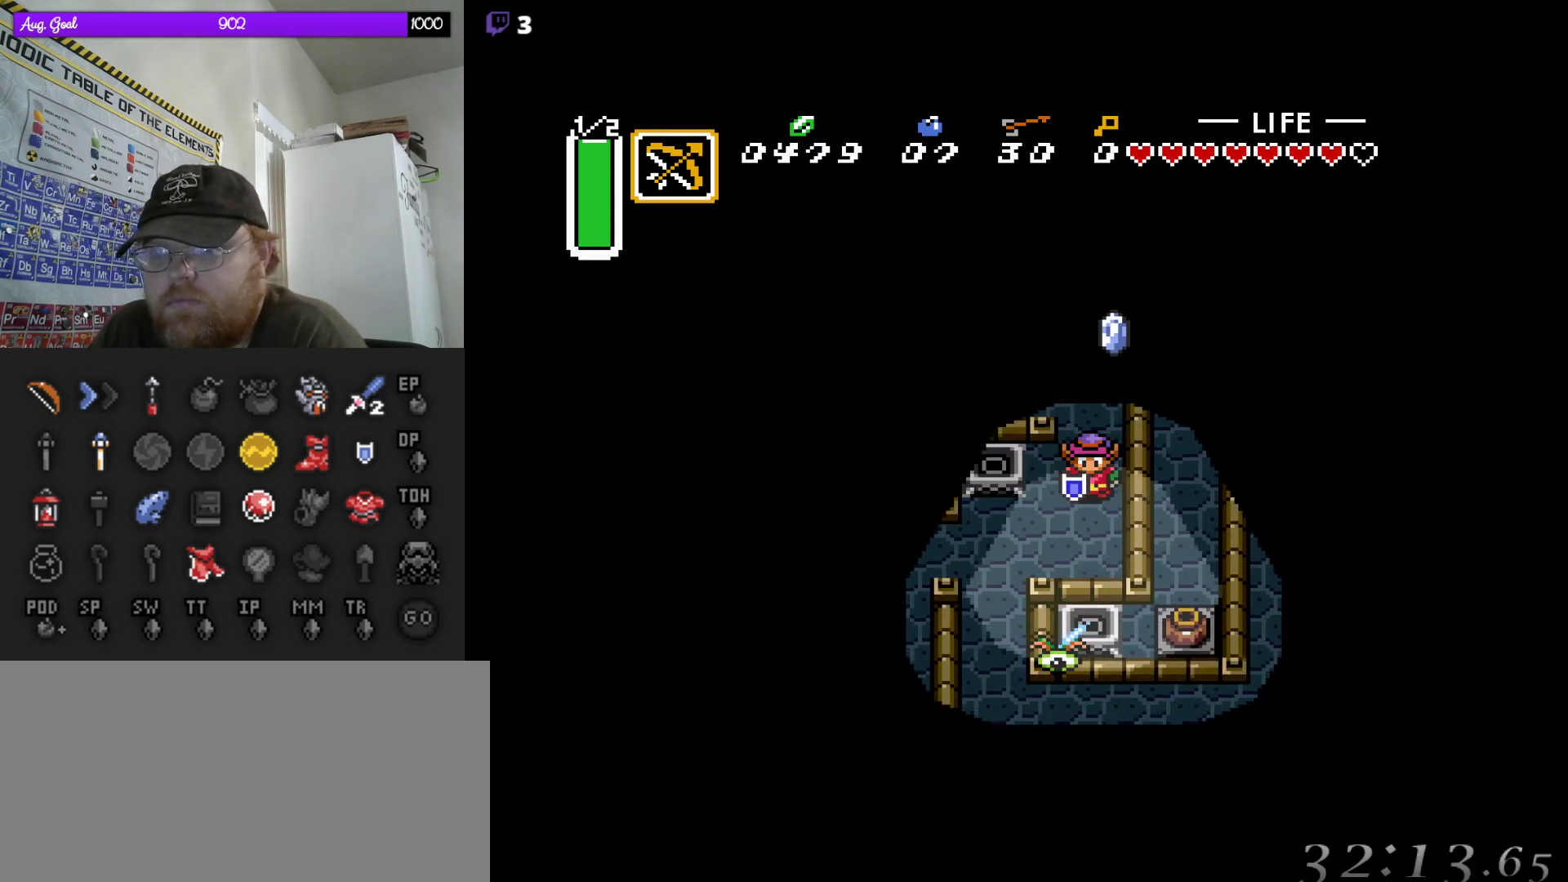
{"buttons": ["DPAD_LEFT"], "events": [[250, "DPAD_LEFT", "down"], [267, "DPAD_DOWN", "up"]]}
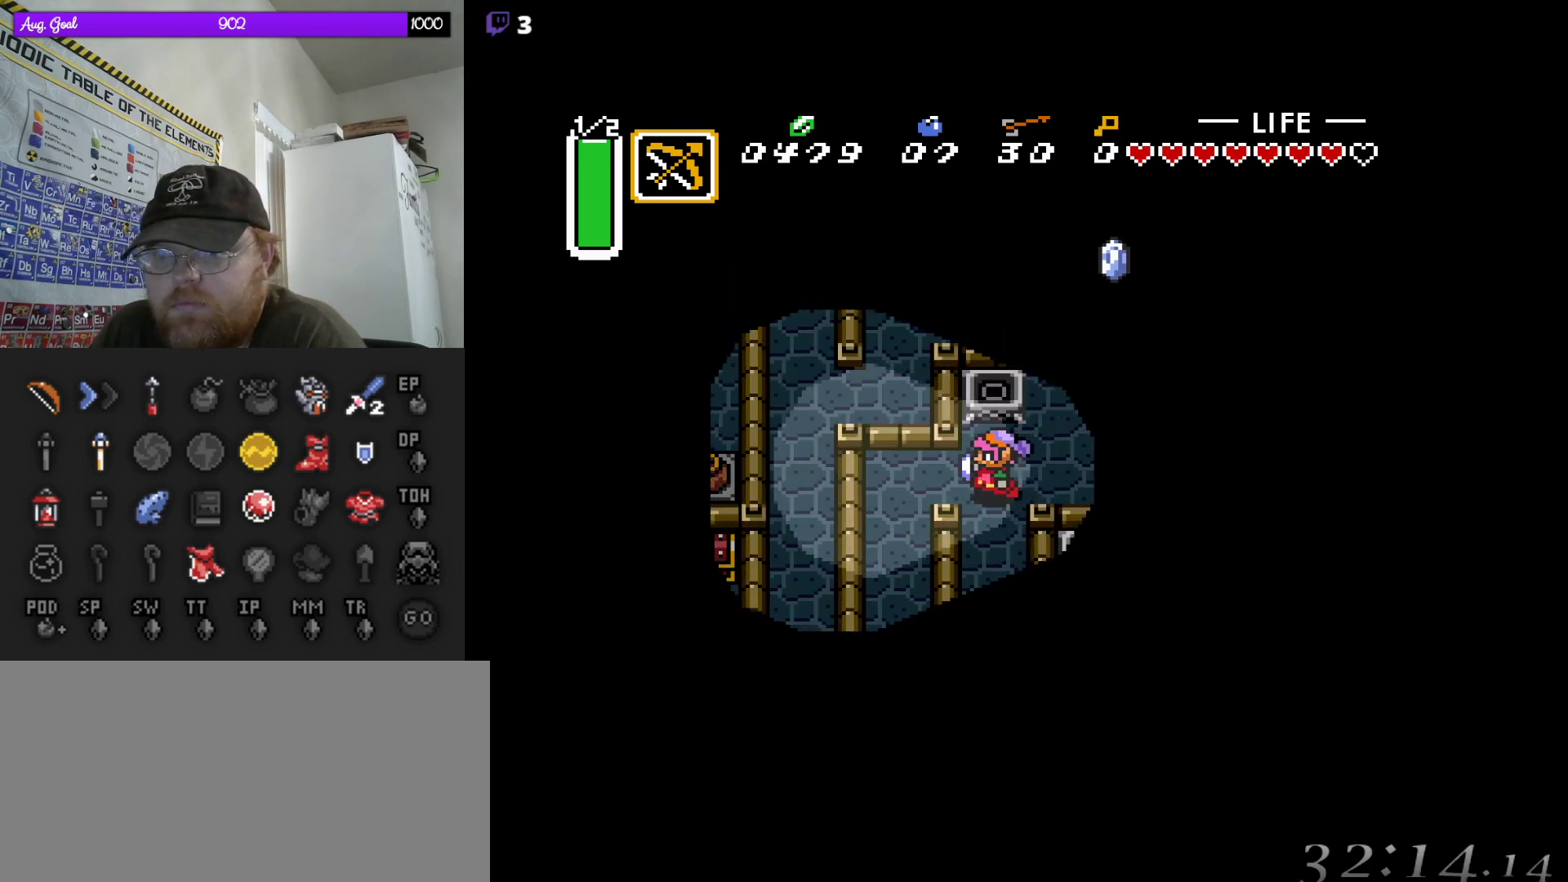
{"buttons": ["DPAD_DOWN"], "events": [[83, "DPAD_DOWN", "down"], [117, "DPAD_LEFT", "up"], [350, "DPAD_RIGHT", "down"], [450, "DPAD_RIGHT", "up"]]}
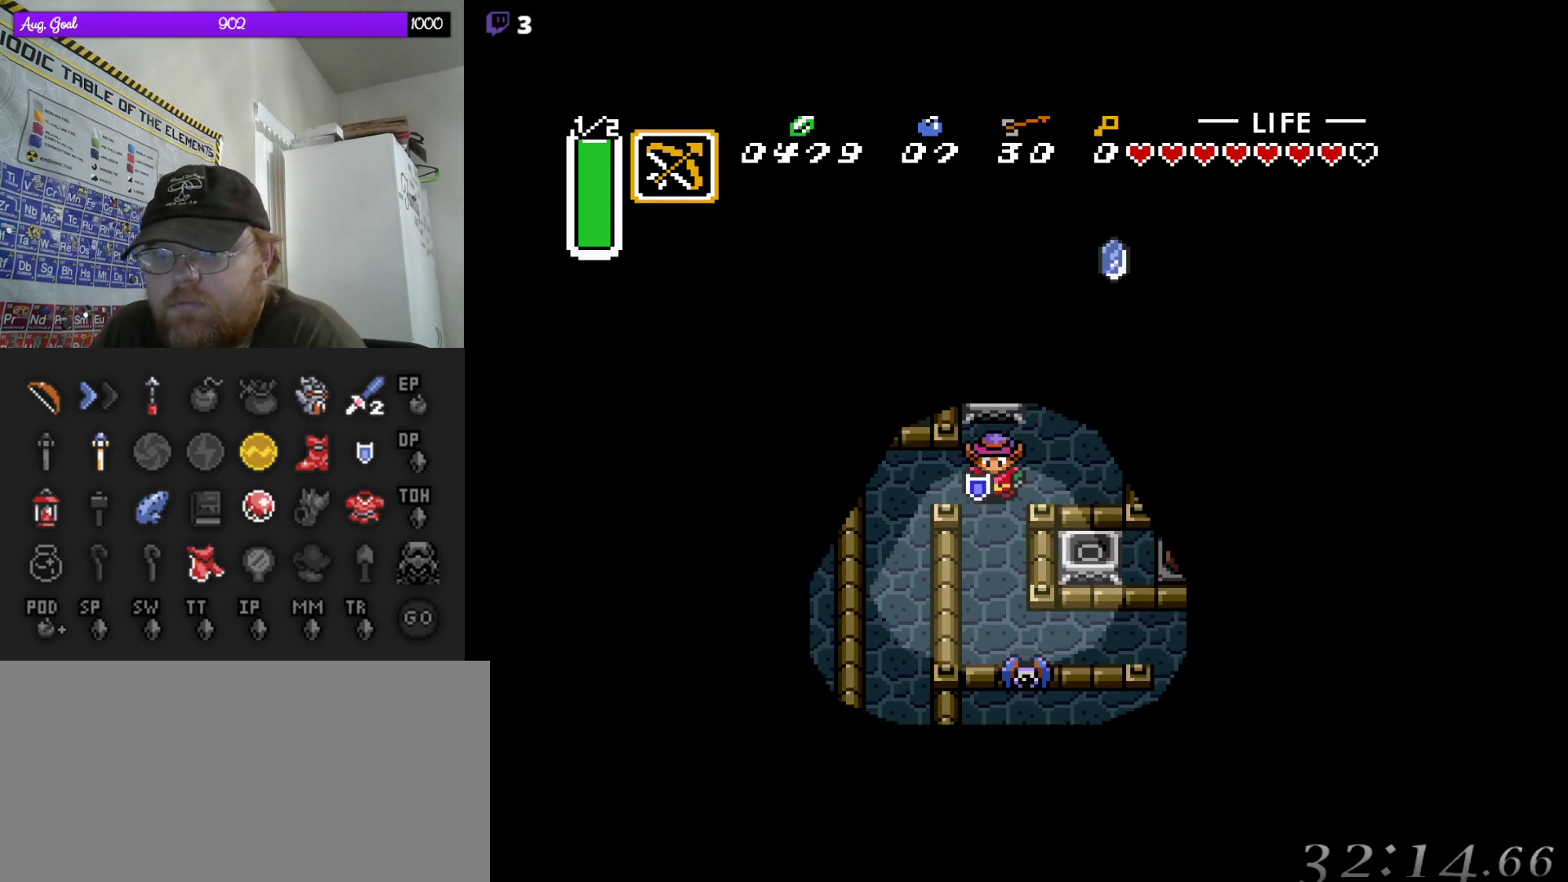
{"buttons": ["B", "DPAD_DOWN"], "events": [[267, "B", "down"]]}
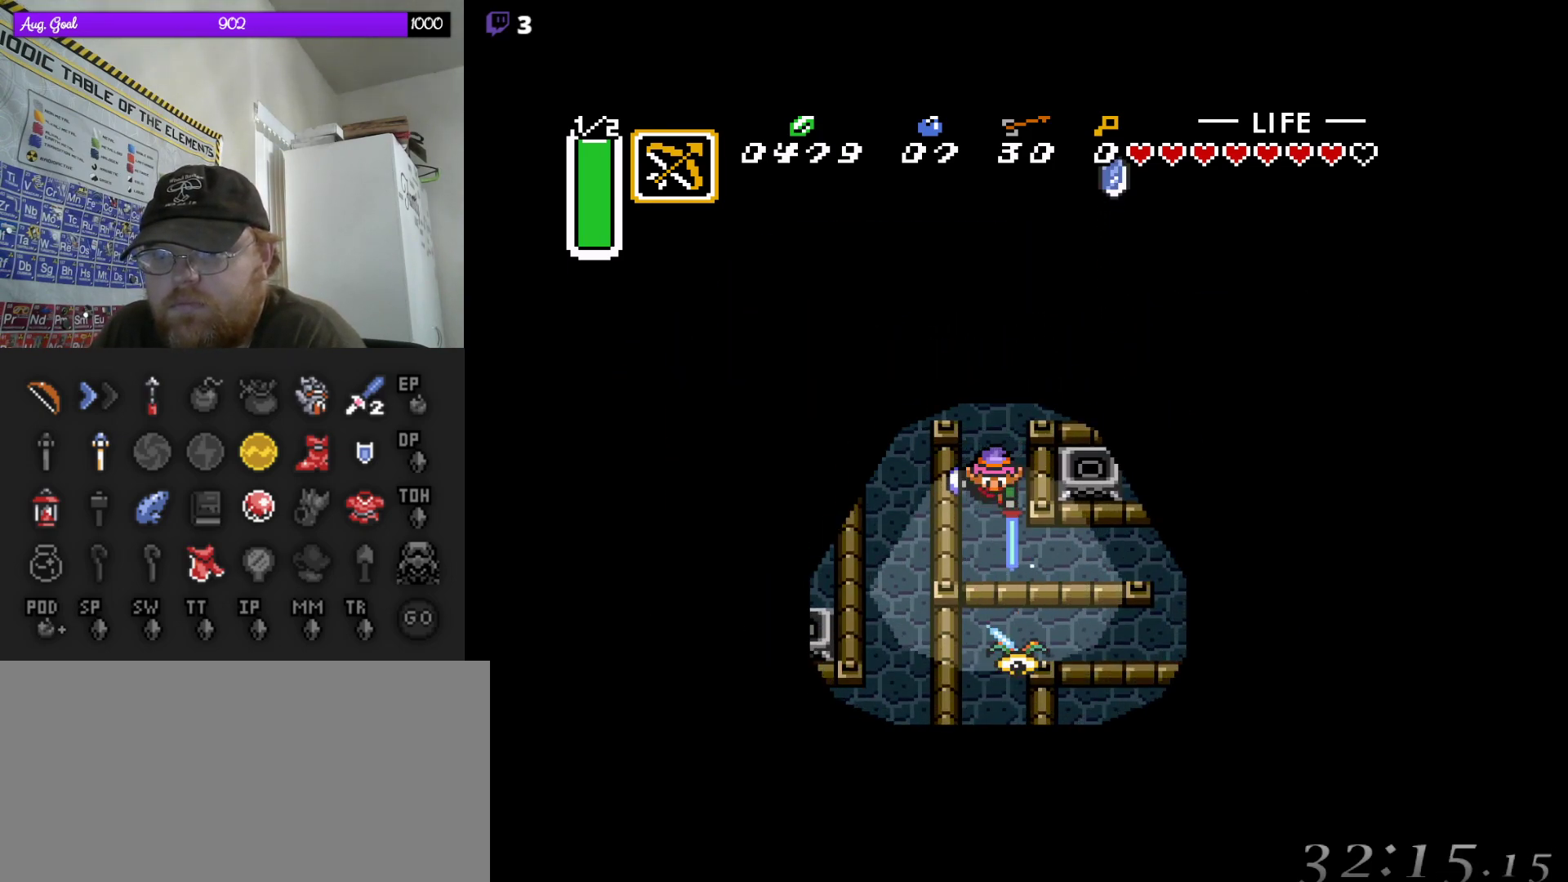
{"buttons": ["DPAD_LEFT"], "events": [[33, "B", "up"], [67, "DPAD_DOWN", "up"], [167, "DPAD_UP", "down"], [333, "DPAD_LEFT", "down"], [367, "DPAD_UP", "up"]]}